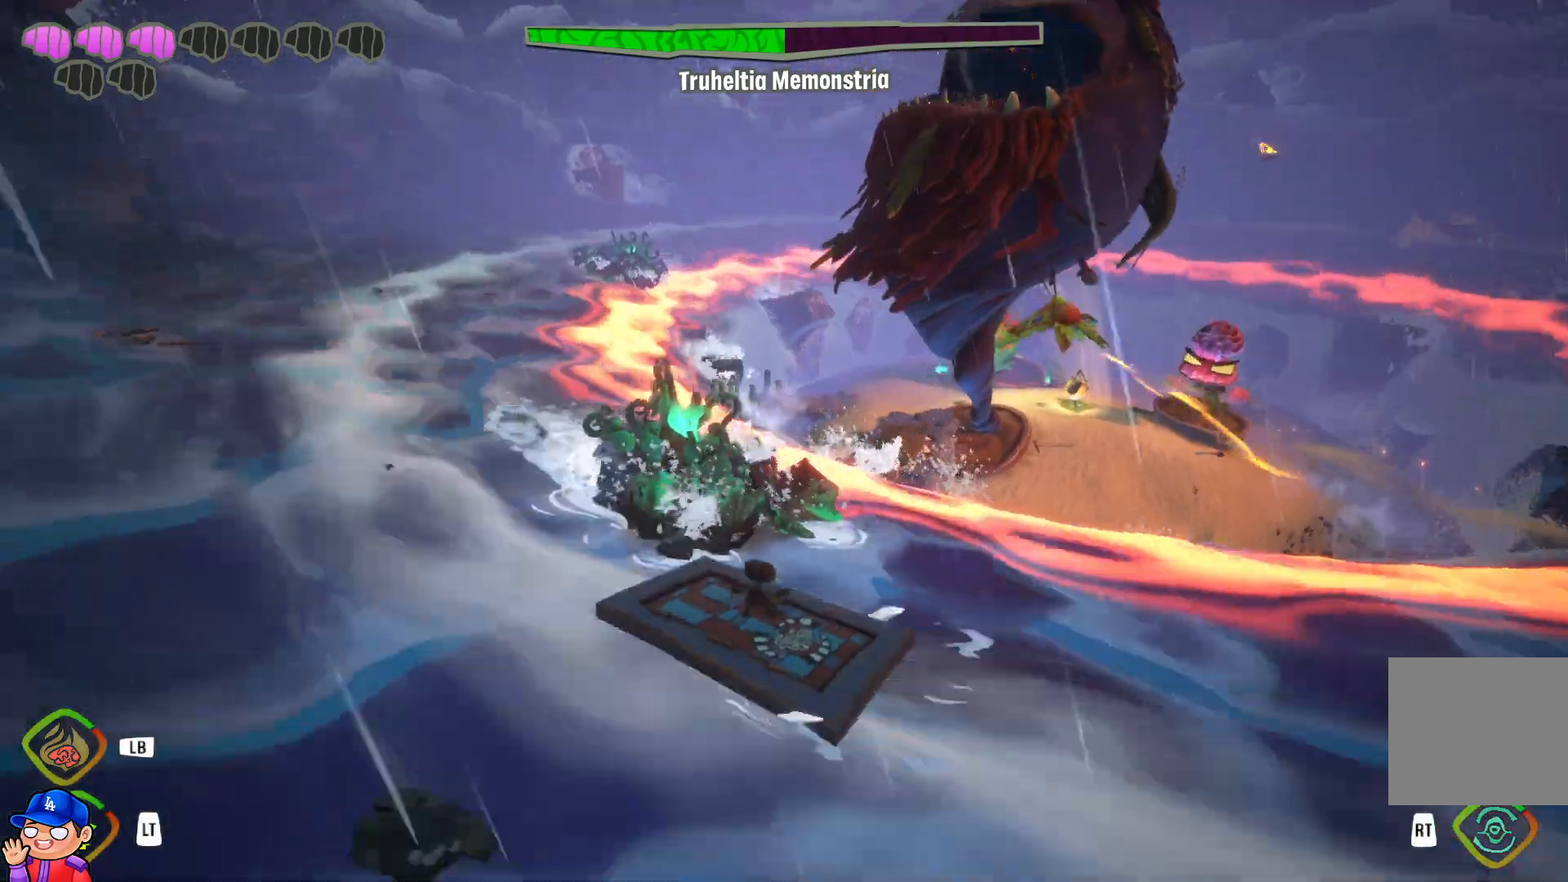
Gameplay with a controller (PlayStation layout); each line is a JSON object with the inputs held at the frame after it. "events" lists button and stick changes between this image and that frame as [ms after this image, input, new state], when the widget could be followed in between. Not read: L3 R3.
{"buttons": [], "left_stick": "down-left", "right_stick": "center", "events": [[83, "right_stick", "right"], [250, "right_stick", "center"], [367, "R1", "down"], [500, "R1", "up"]]}
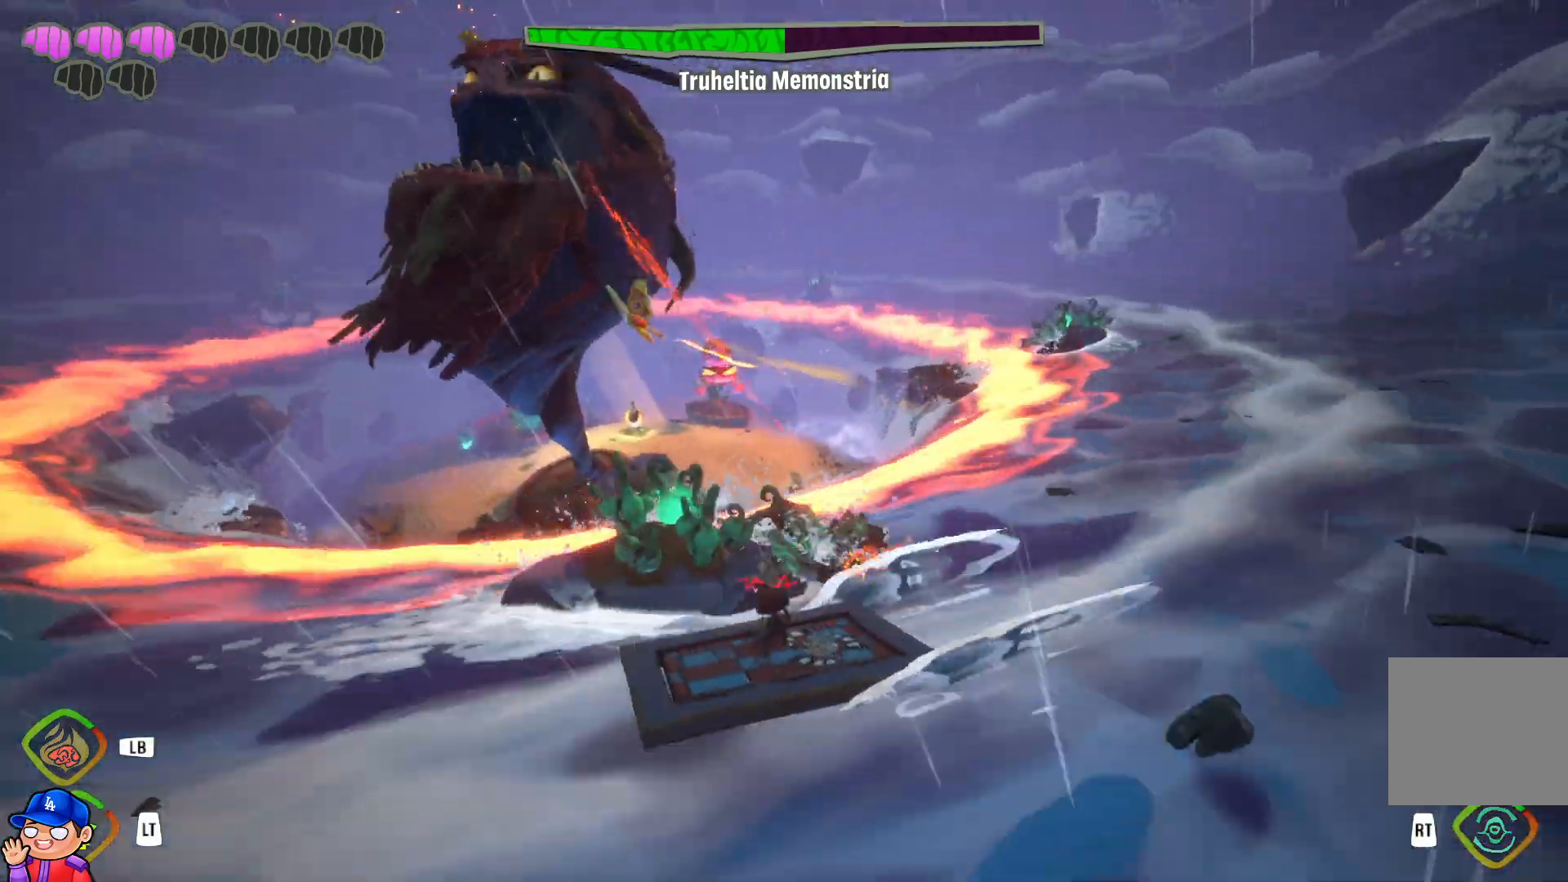
{"buttons": [], "left_stick": "down-left", "right_stick": "center", "events": [[33, "right_stick", "left"], [100, "R1", "down"], [167, "right_stick", "center"], [217, "R1", "up"], [317, "R1", "down"], [417, "R1", "up"]]}
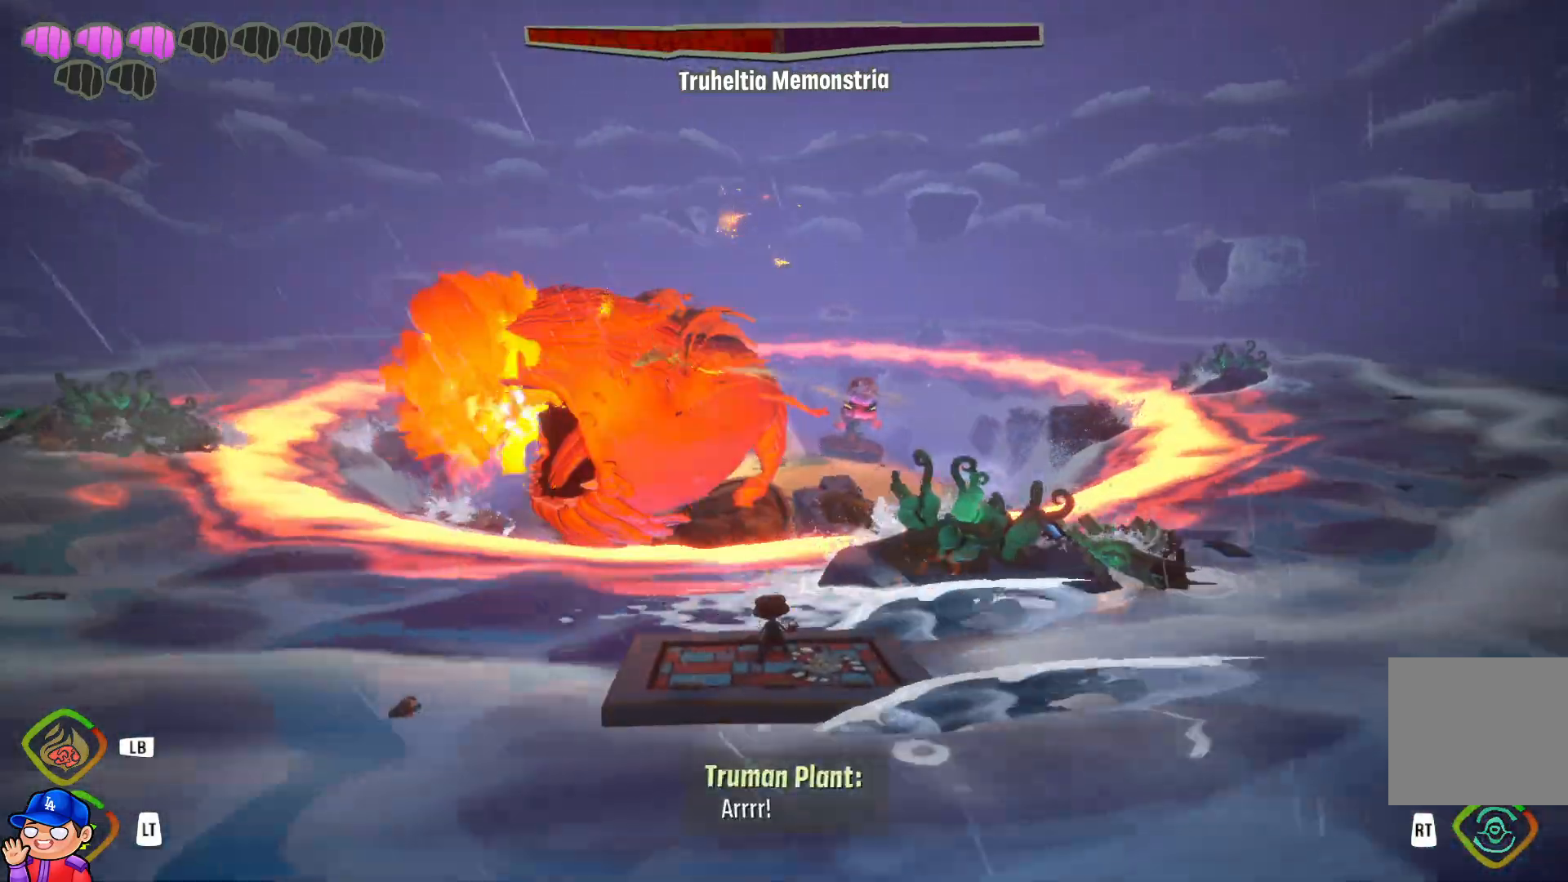
{"buttons": ["R1"], "left_stick": "down-left", "right_stick": "center", "events": [[17, "R1", "down"], [117, "R1", "up"], [250, "R1", "down"], [350, "R1", "up"], [433, "R1", "down"]]}
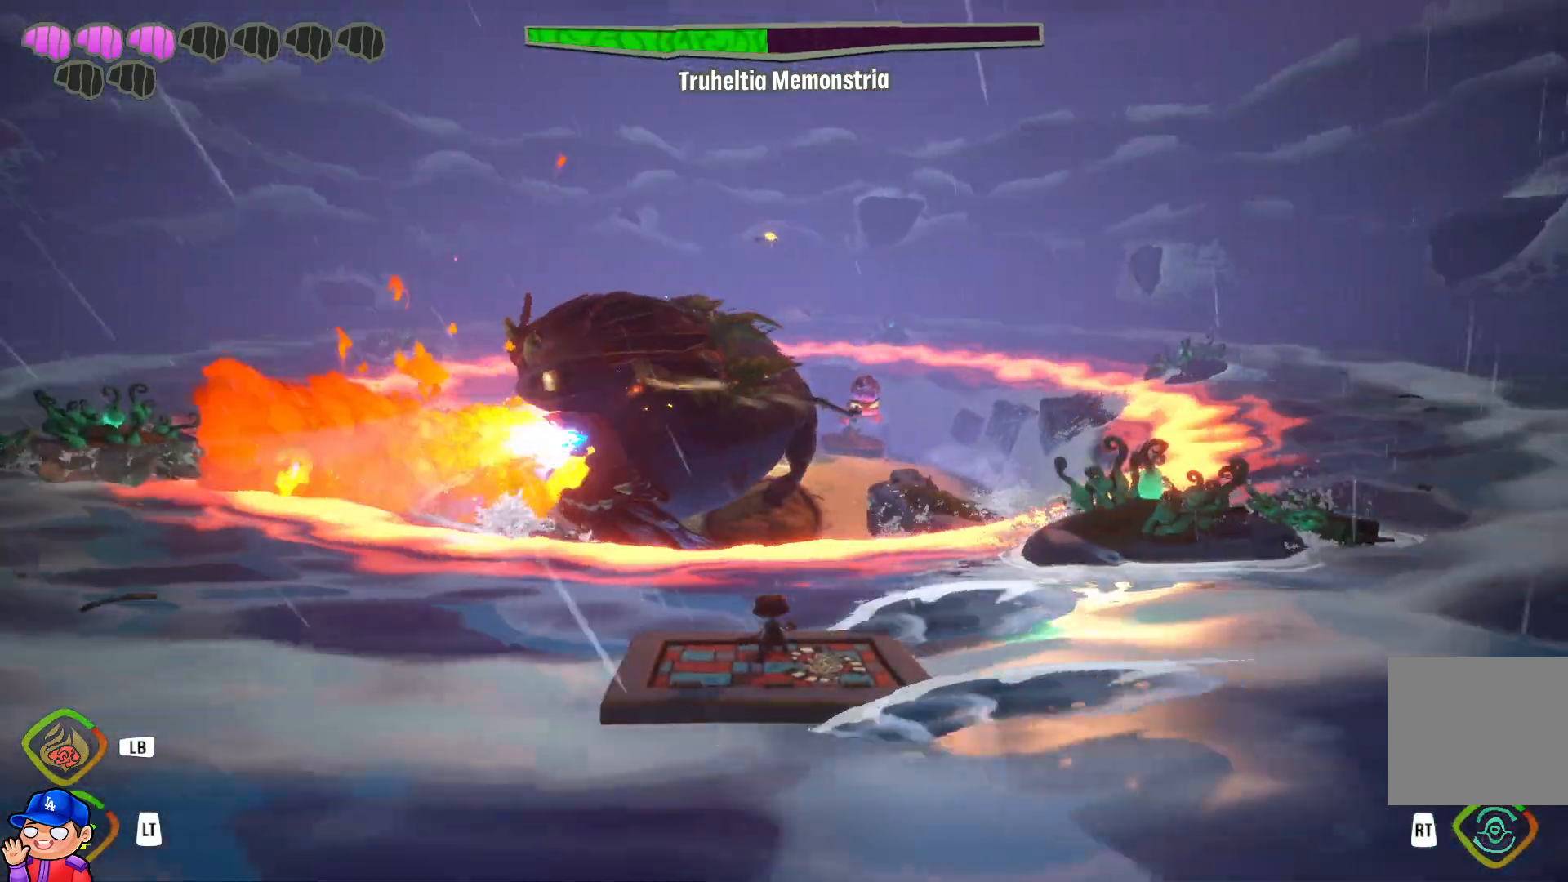
{"buttons": [], "left_stick": "down-left", "right_stick": "center", "events": [[50, "R1", "up"], [150, "R1", "down"], [250, "R1", "up"], [350, "R1", "down"], [467, "R1", "up"]]}
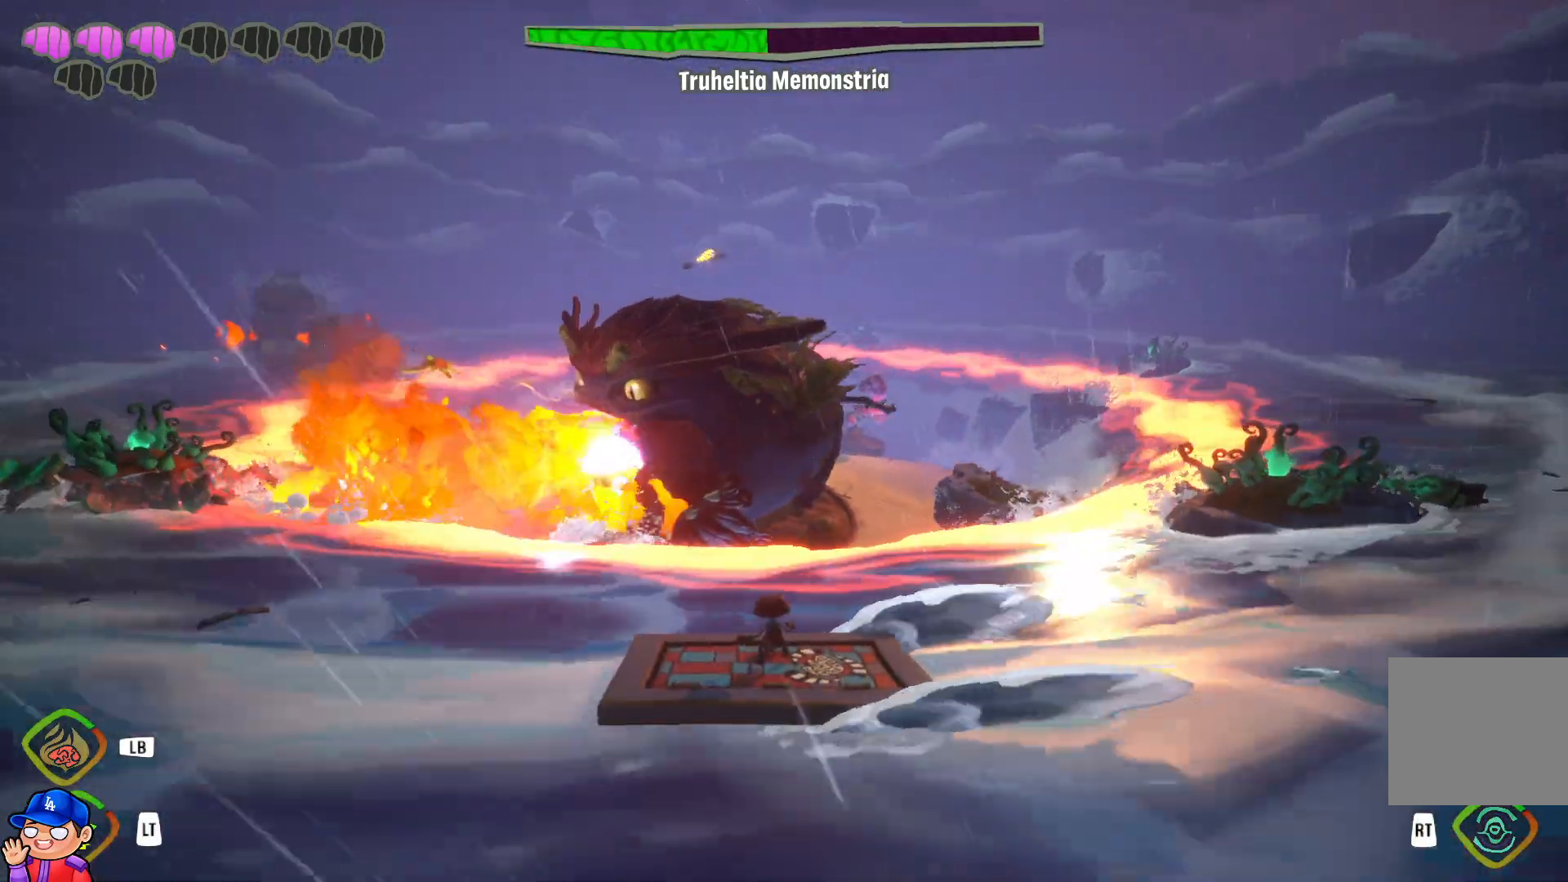
{"buttons": ["R1"], "left_stick": "down-left", "right_stick": "center", "events": [[67, "R1", "down"], [183, "R1", "up"], [283, "R1", "down"], [383, "R1", "up"], [500, "R1", "down"]]}
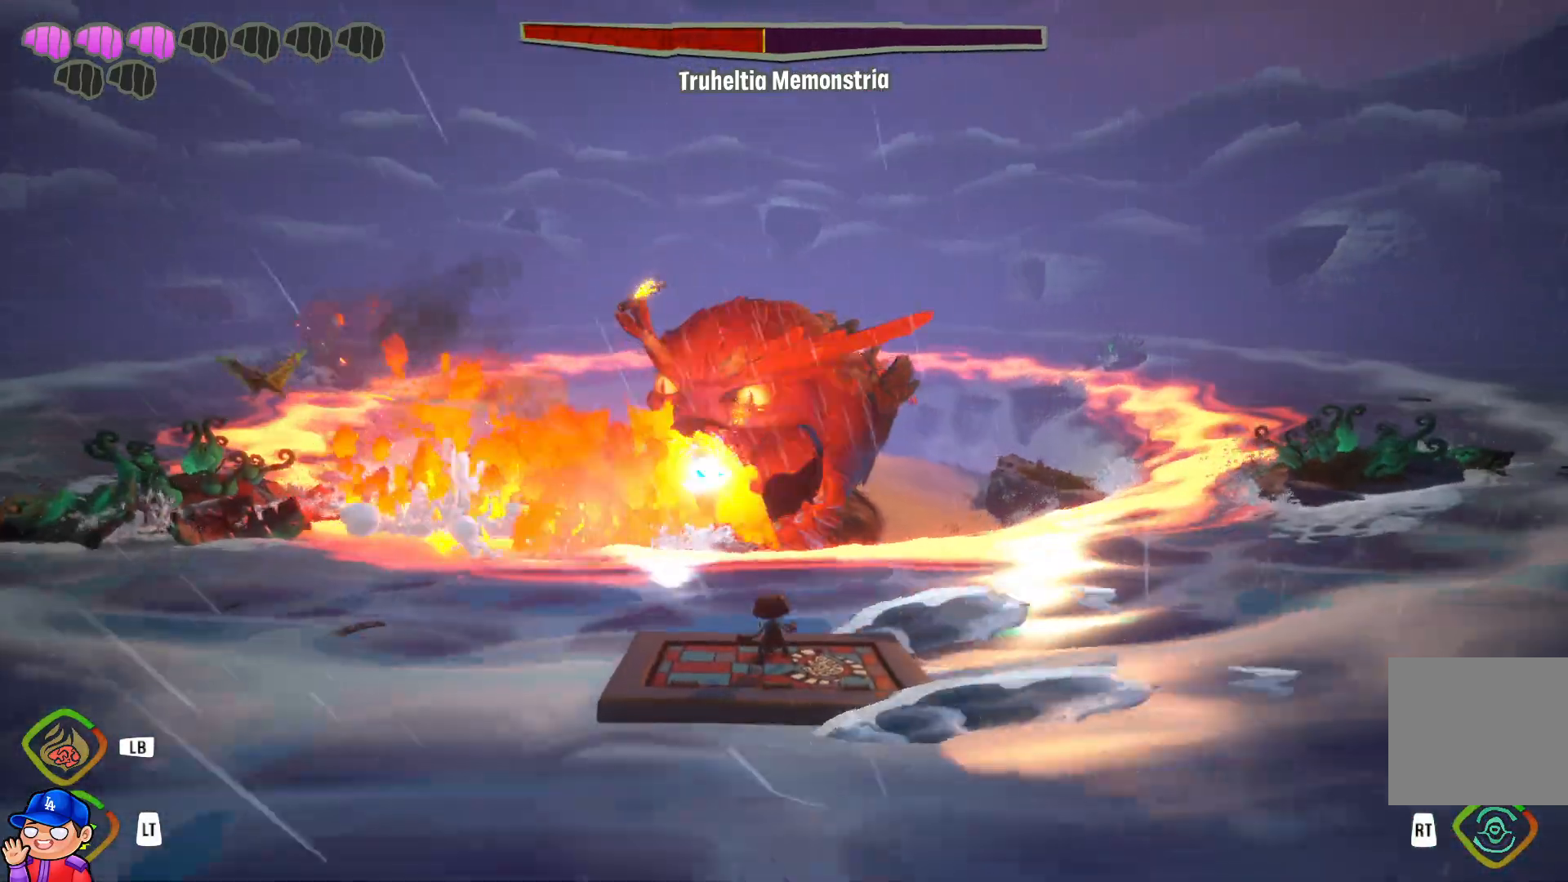
{"buttons": ["R1"], "left_stick": "down-left", "right_stick": "center", "events": [[100, "R1", "up"], [217, "R1", "down"], [333, "R1", "up"], [417, "R1", "down"]]}
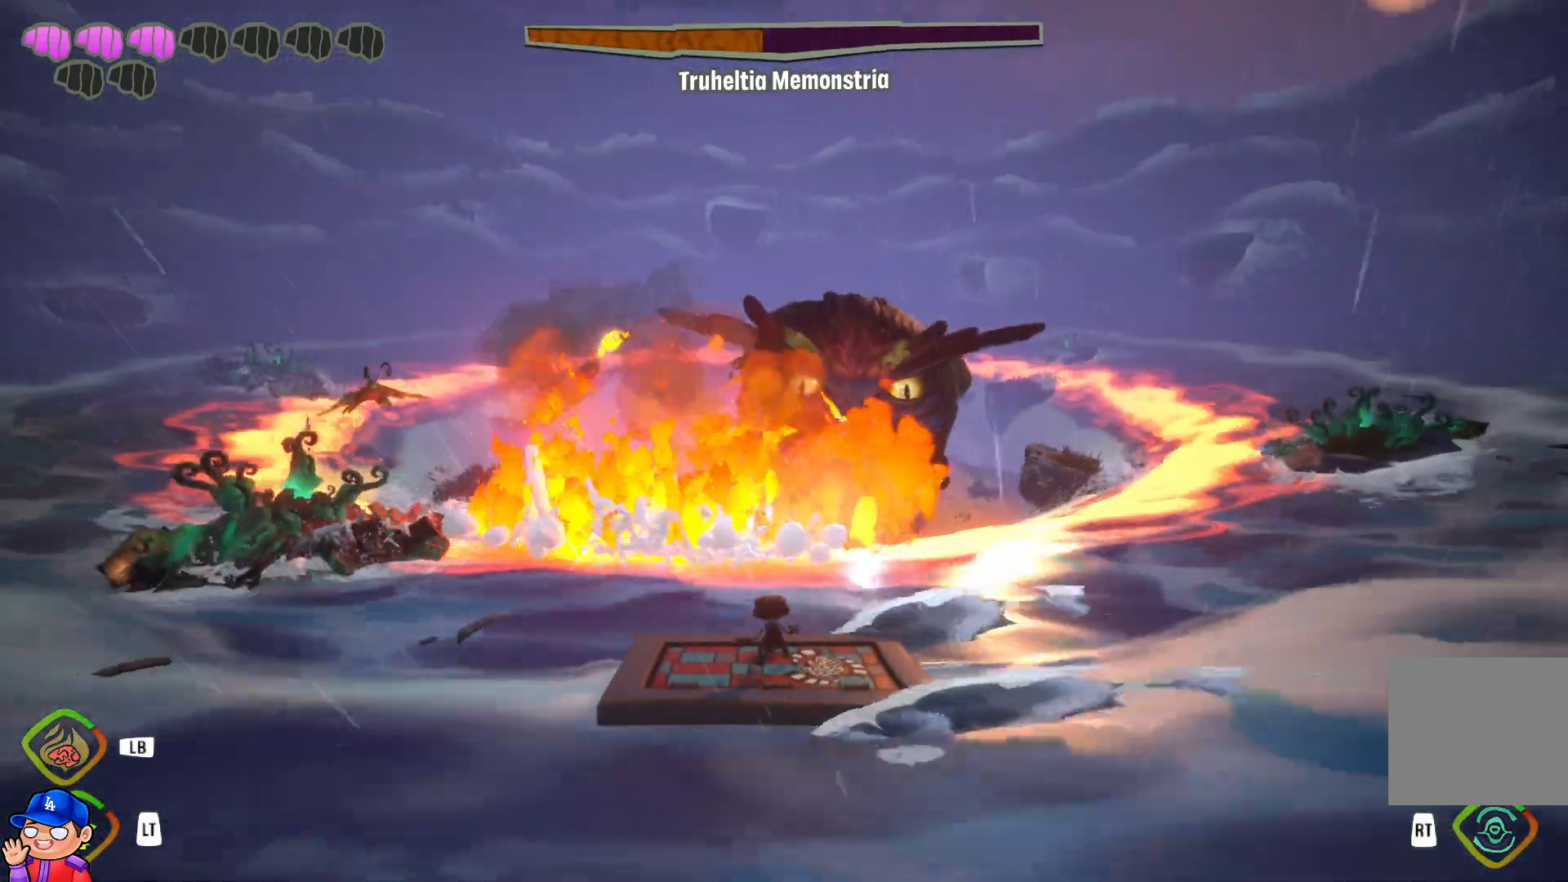
{"buttons": [], "left_stick": "down-left", "right_stick": "center", "events": [[50, "R1", "up"], [150, "R1", "down"], [267, "R1", "up"], [383, "R1", "down"], [500, "R1", "up"]]}
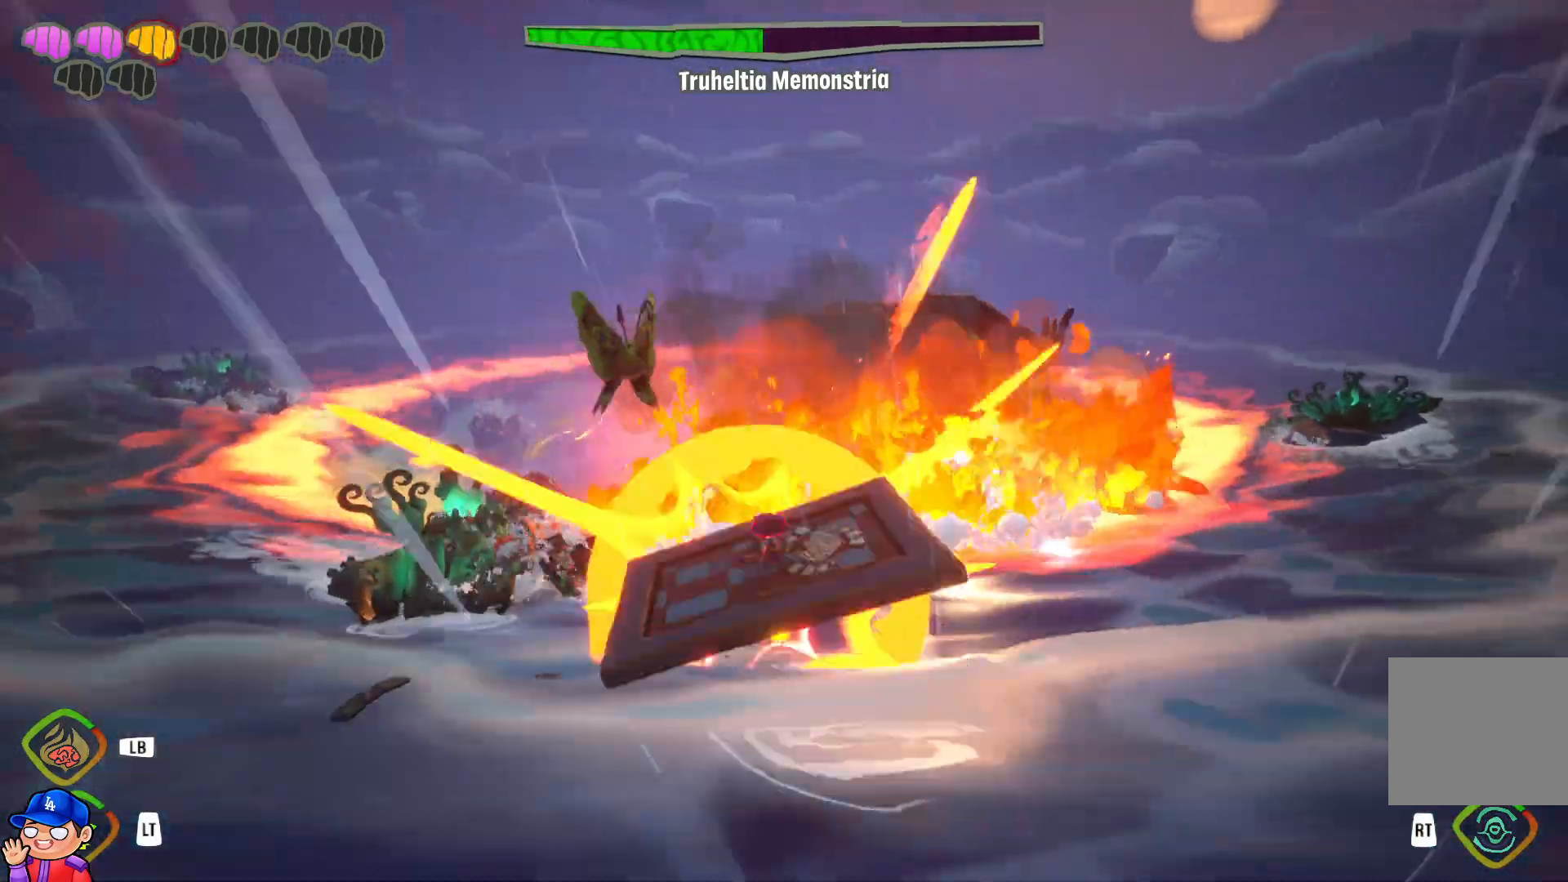
{"buttons": [], "left_stick": "down-left", "right_stick": "center", "events": [[150, "R1", "down"], [217, "R1", "up"], [333, "R1", "down"], [450, "R1", "up"]]}
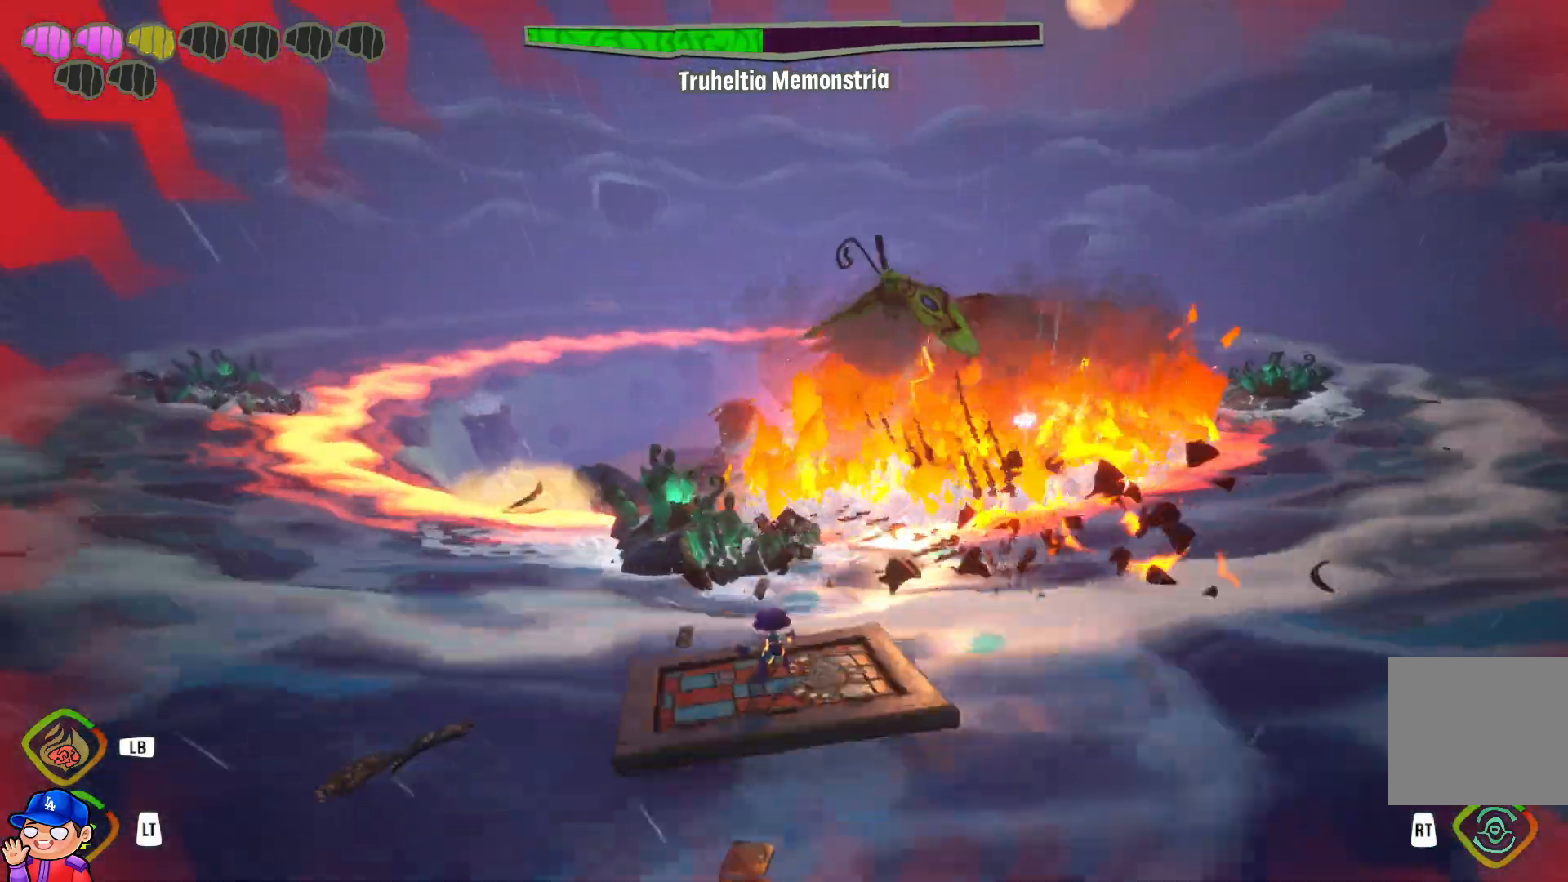
{"buttons": [], "left_stick": "down-left", "right_stick": "center", "events": [[300, "R1", "down"], [433, "R1", "up"]]}
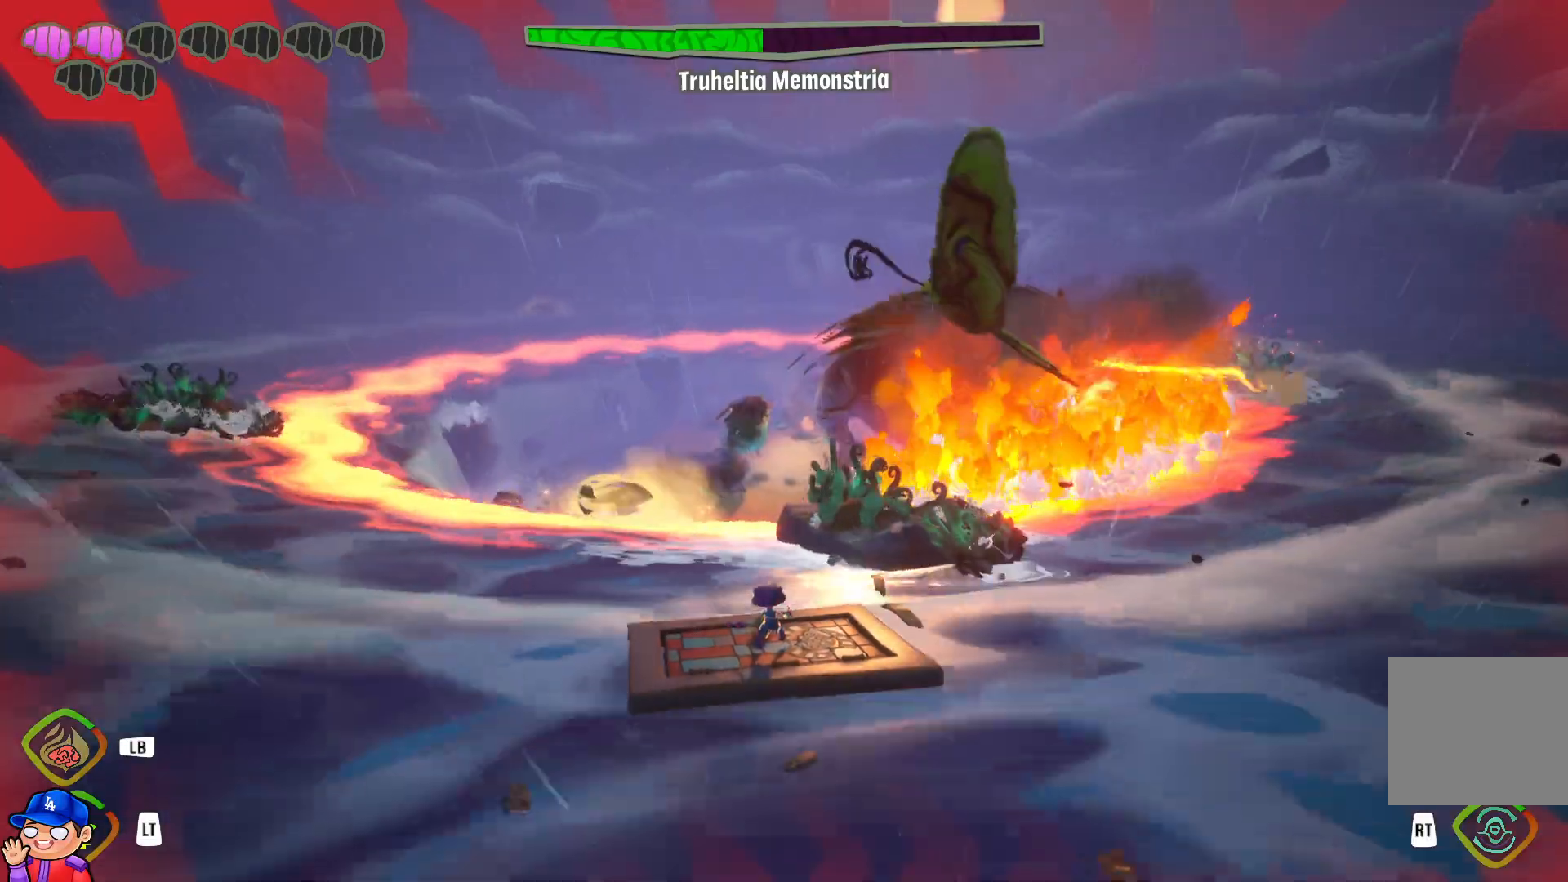
{"buttons": [], "left_stick": "down-left", "right_stick": "down-left", "events": [[33, "R1", "down"], [150, "R1", "up"], [317, "R1", "down"], [450, "R1", "up"], [483, "right_stick", "down-left"]]}
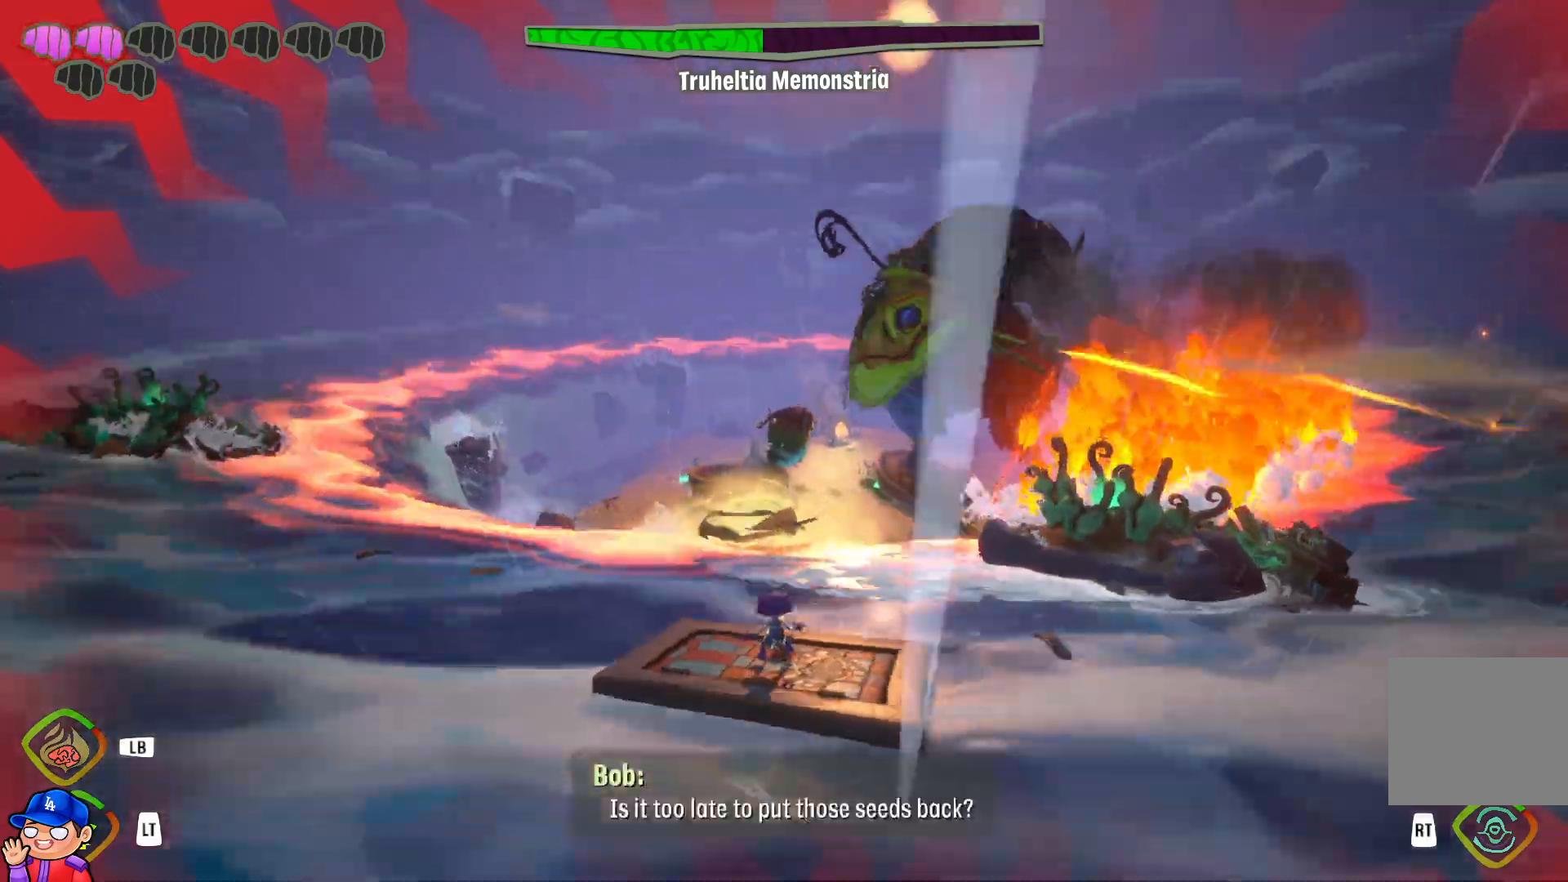
{"buttons": [], "left_stick": "down-left", "right_stick": "center", "events": [[67, "right_stick", "center"]]}
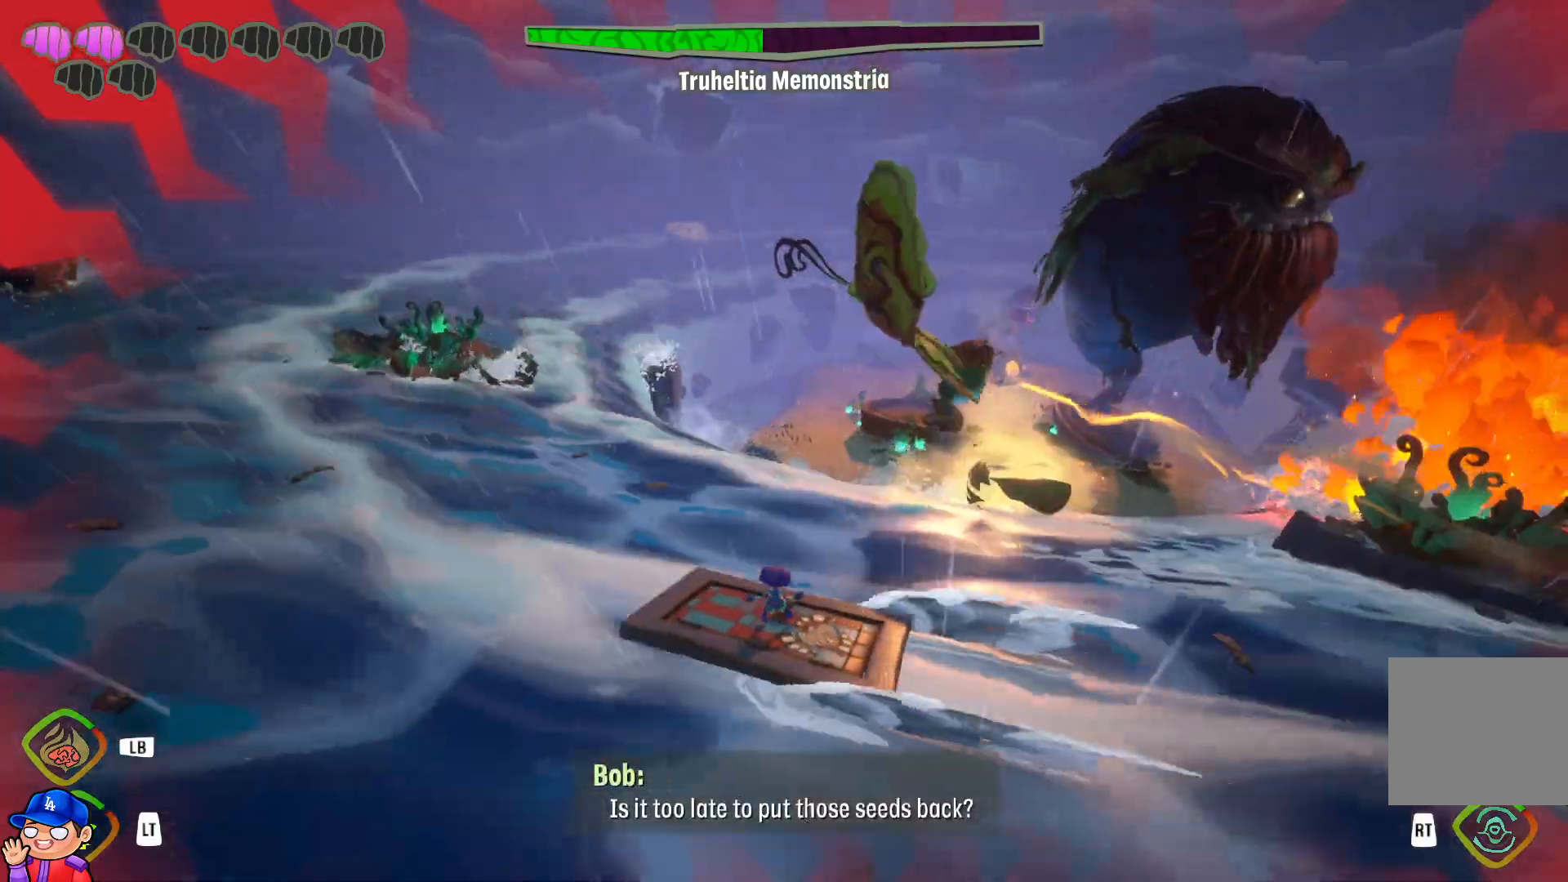
{"buttons": [], "left_stick": "down-left", "right_stick": "center", "events": []}
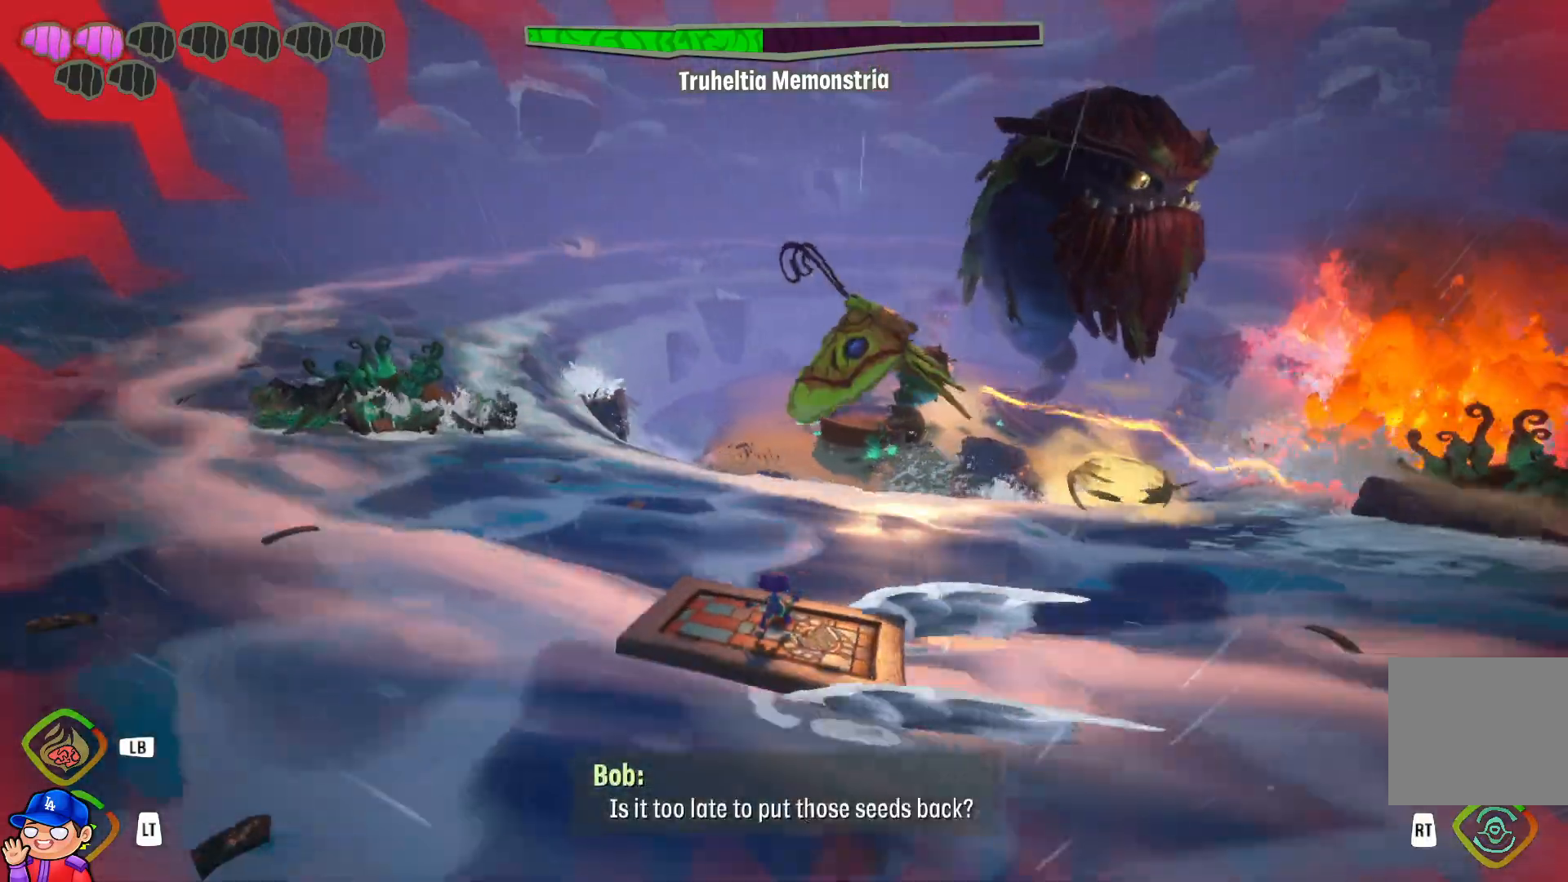
{"buttons": [], "left_stick": "up", "right_stick": "center", "events": [[33, "left_stick", "right"], [400, "left_stick", "up"]]}
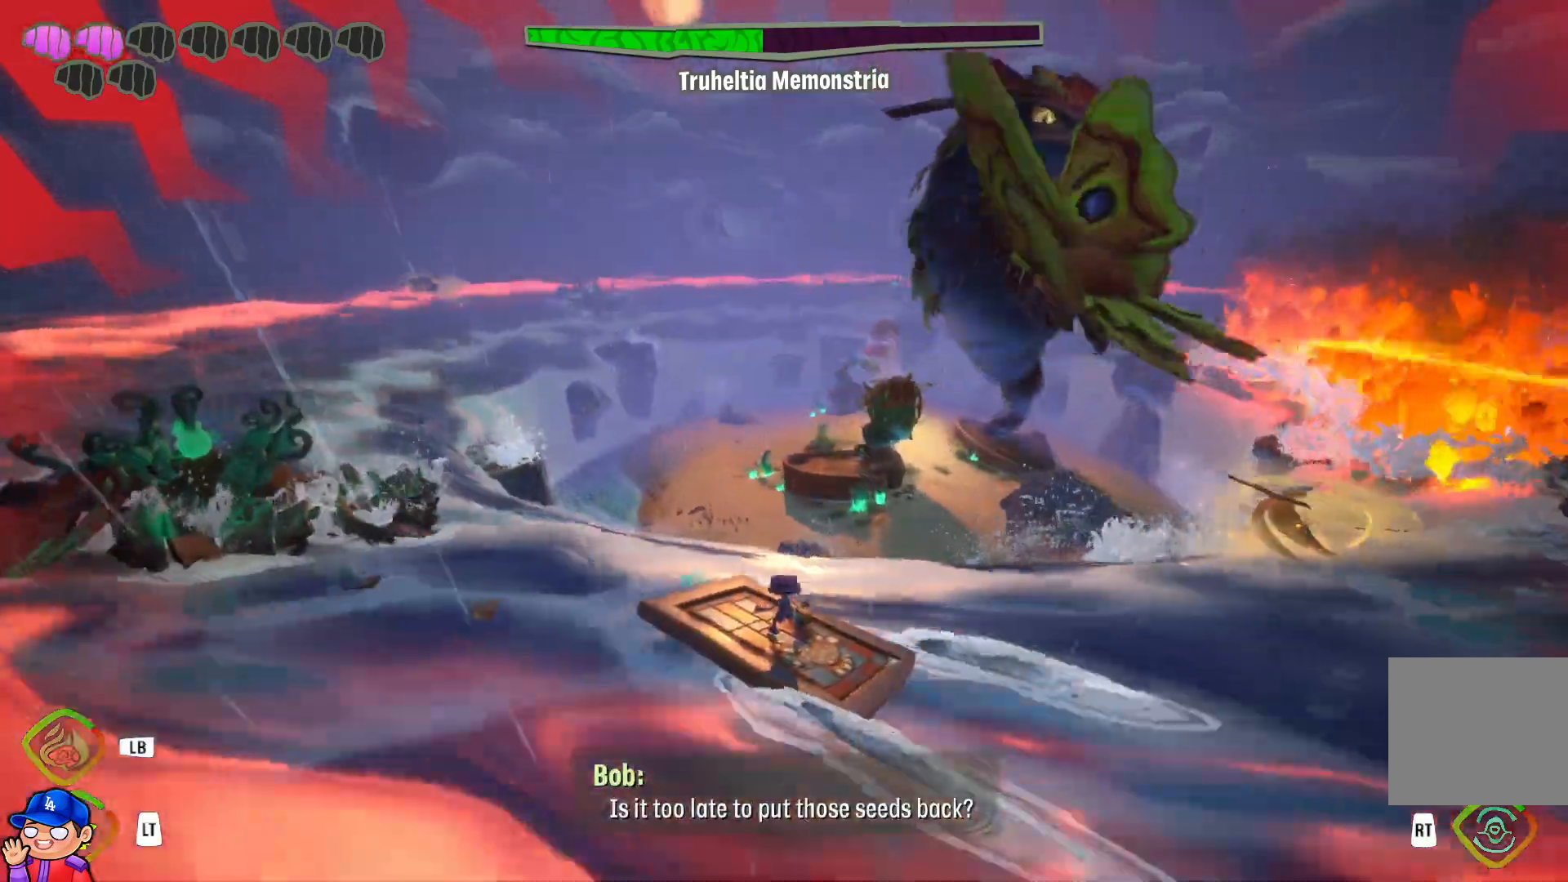
{"buttons": [], "left_stick": "down-left", "right_stick": "center", "events": [[17, "left_stick", "down-left"], [117, "right_stick", "left"], [250, "R1", "down"], [383, "right_stick", "center"], [417, "R1", "up"]]}
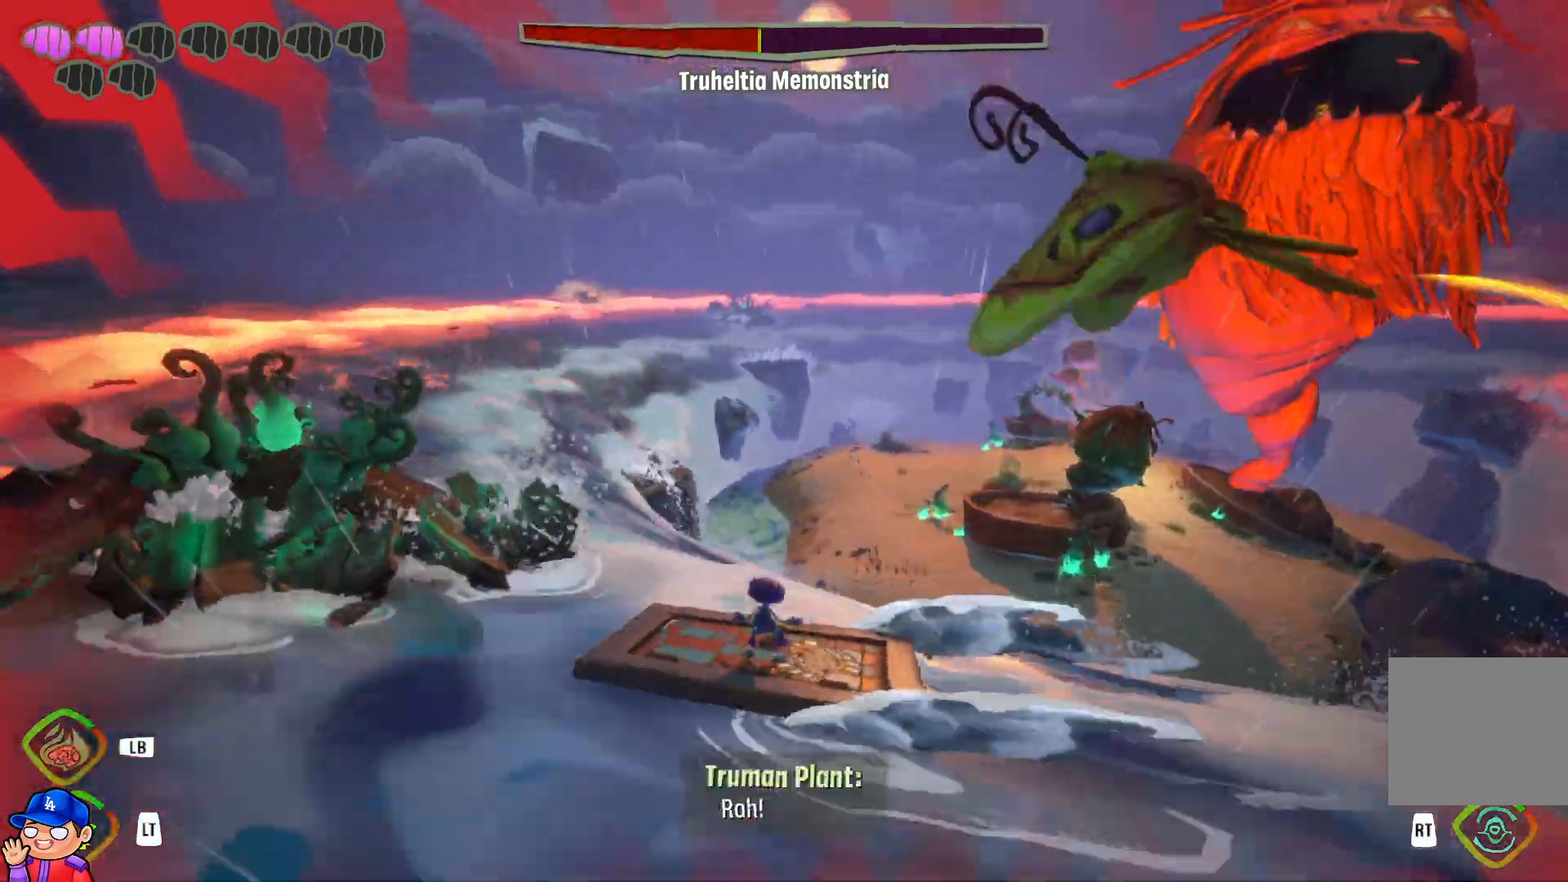
{"buttons": [], "left_stick": "up", "right_stick": "center", "events": [[233, "left_stick", "up-left"], [300, "left_stick", "up"]]}
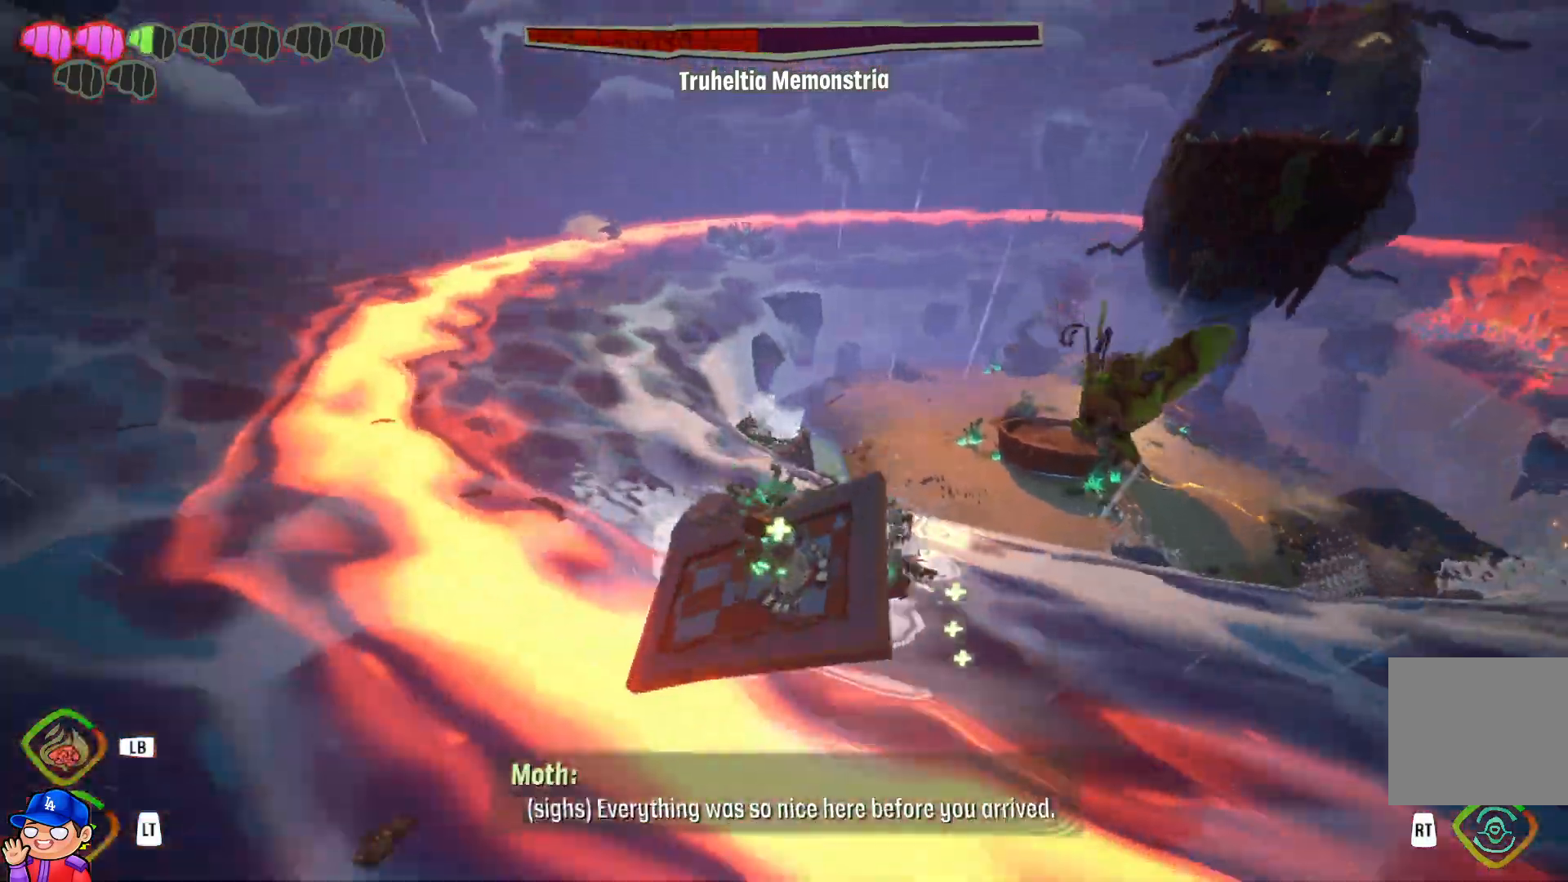
{"buttons": [], "left_stick": "up", "right_stick": "center", "events": []}
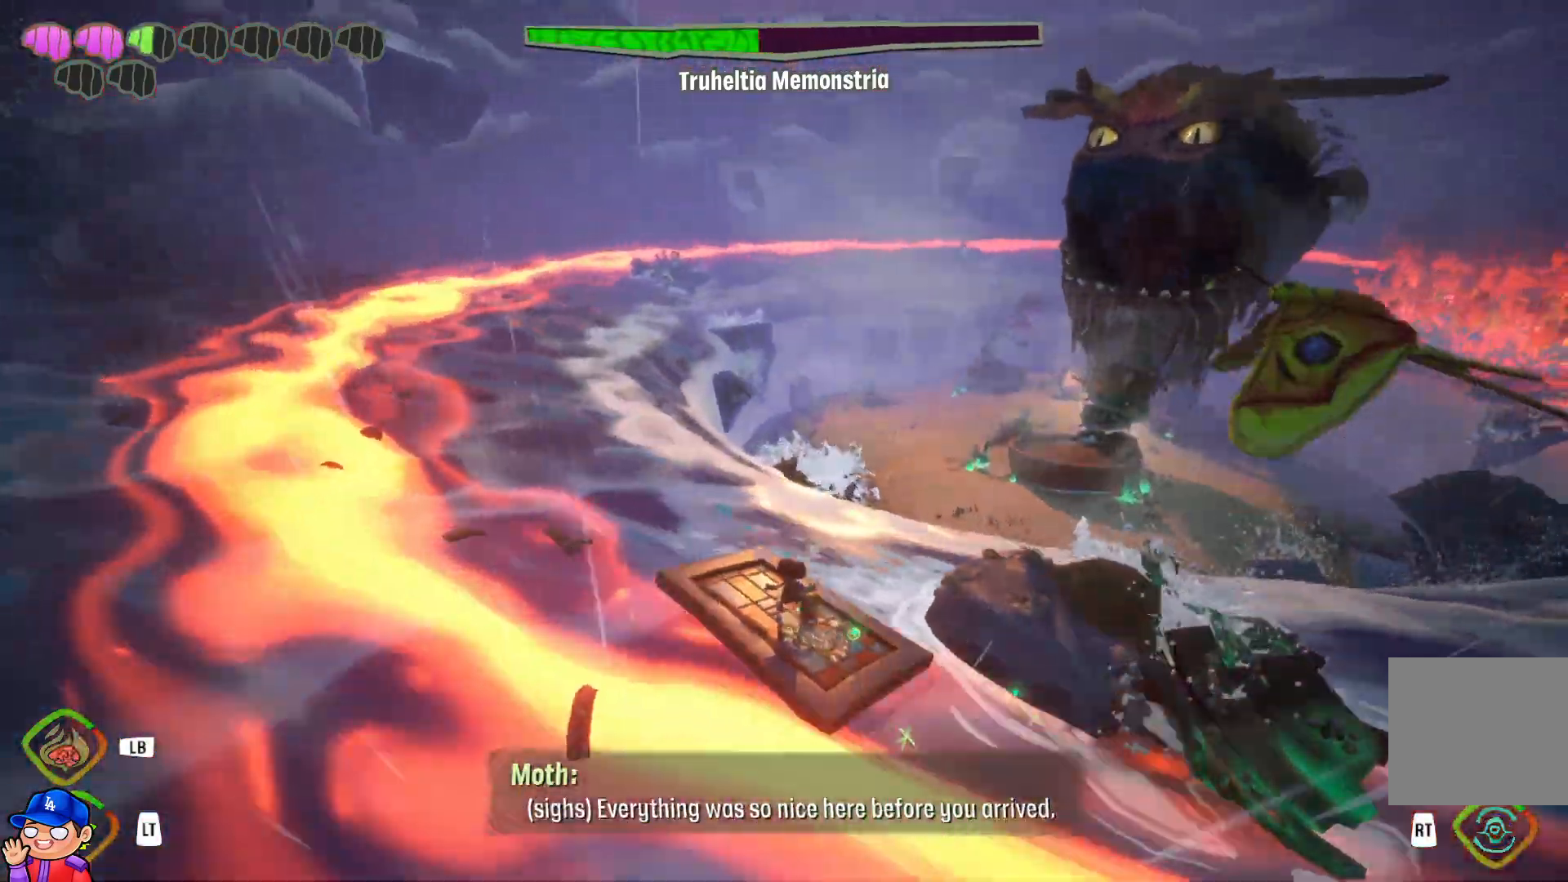
{"buttons": ["R1"], "left_stick": "up-left", "right_stick": "center", "events": [[317, "left_stick", "up-left"], [400, "R1", "down"]]}
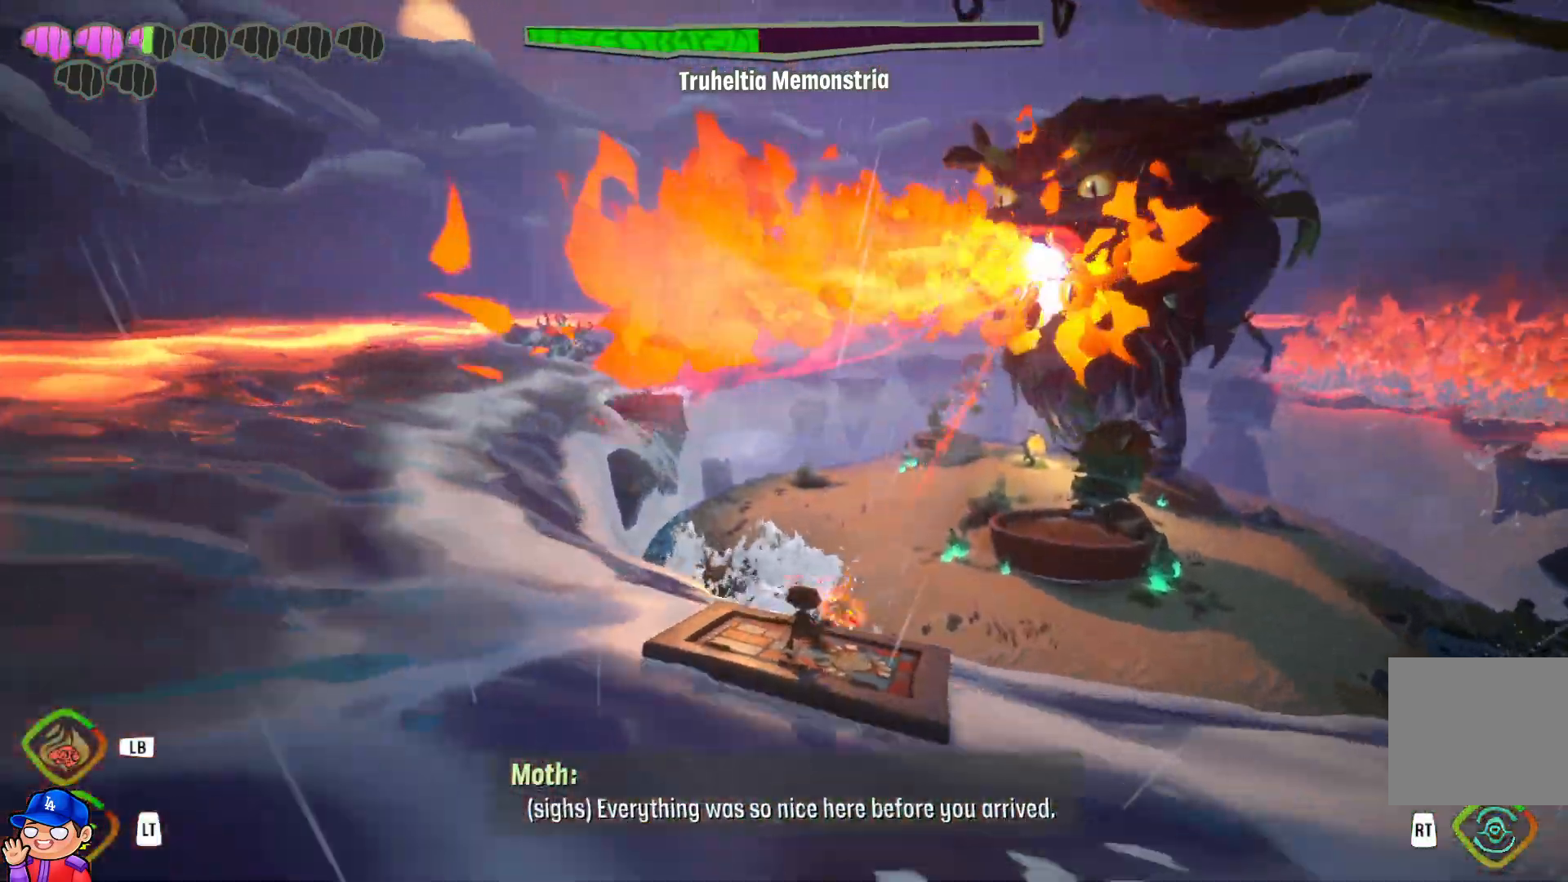
{"buttons": [], "left_stick": "up-left", "right_stick": "center", "events": [[17, "R1", "up"], [133, "R1", "down"], [133, "right_stick", "right"], [200, "R1", "up"], [267, "right_stick", "center"], [300, "R1", "down"], [433, "R1", "up"]]}
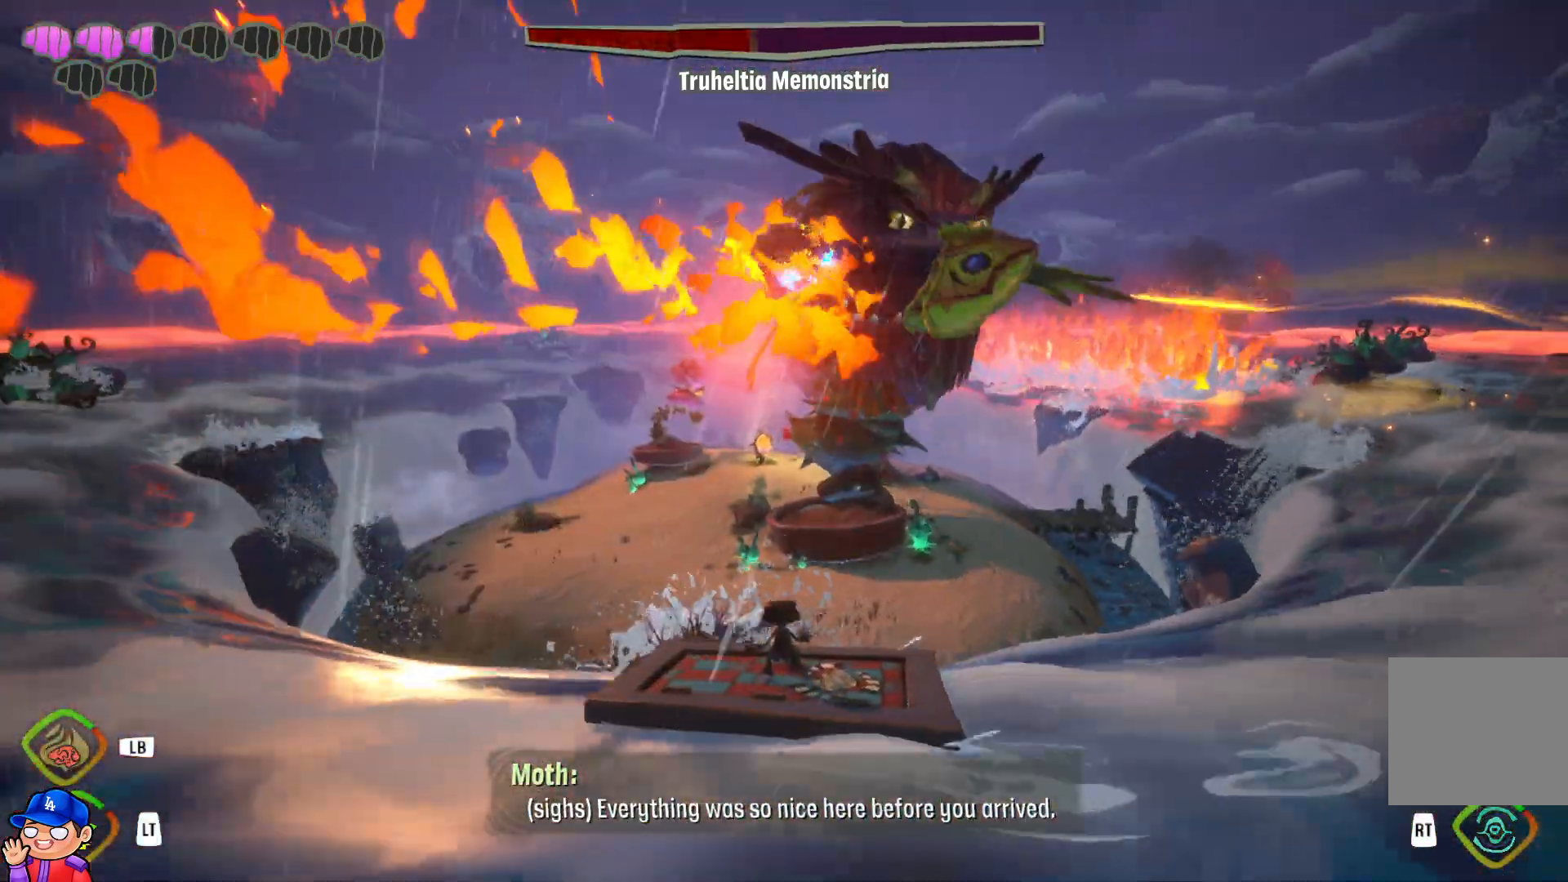
{"buttons": ["R1"], "left_stick": "up-left", "right_stick": "center", "events": [[33, "R1", "down"], [167, "R1", "up"], [267, "R1", "down"], [367, "R1", "up"], [500, "R1", "down"]]}
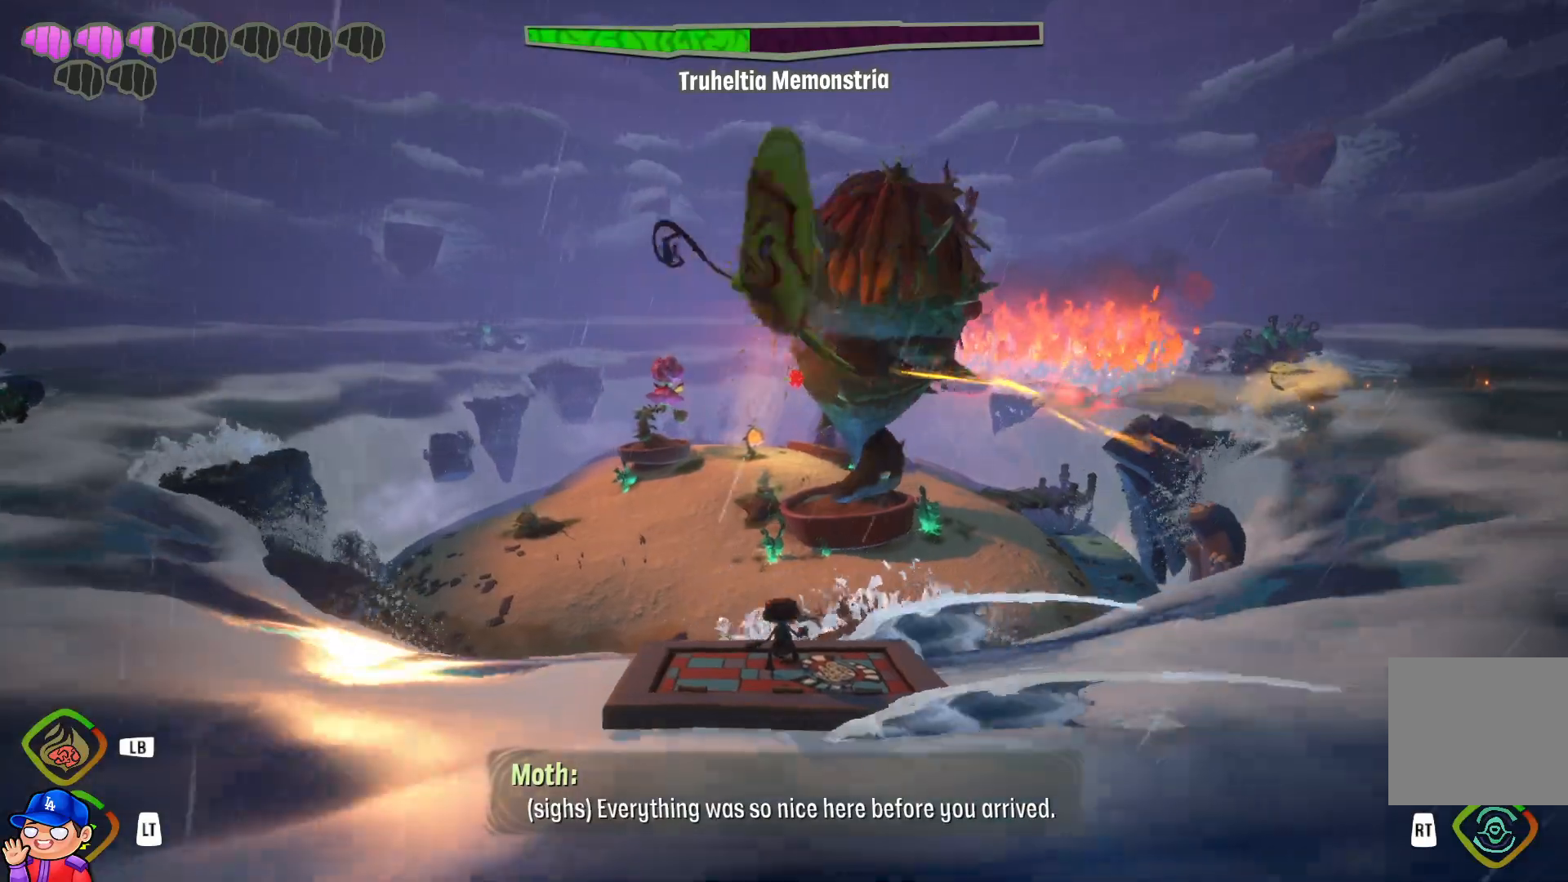
{"buttons": ["R1"], "left_stick": "up-left", "right_stick": "center", "events": [[83, "R1", "up"], [183, "R1", "down"], [317, "R1", "up"], [433, "R1", "down"]]}
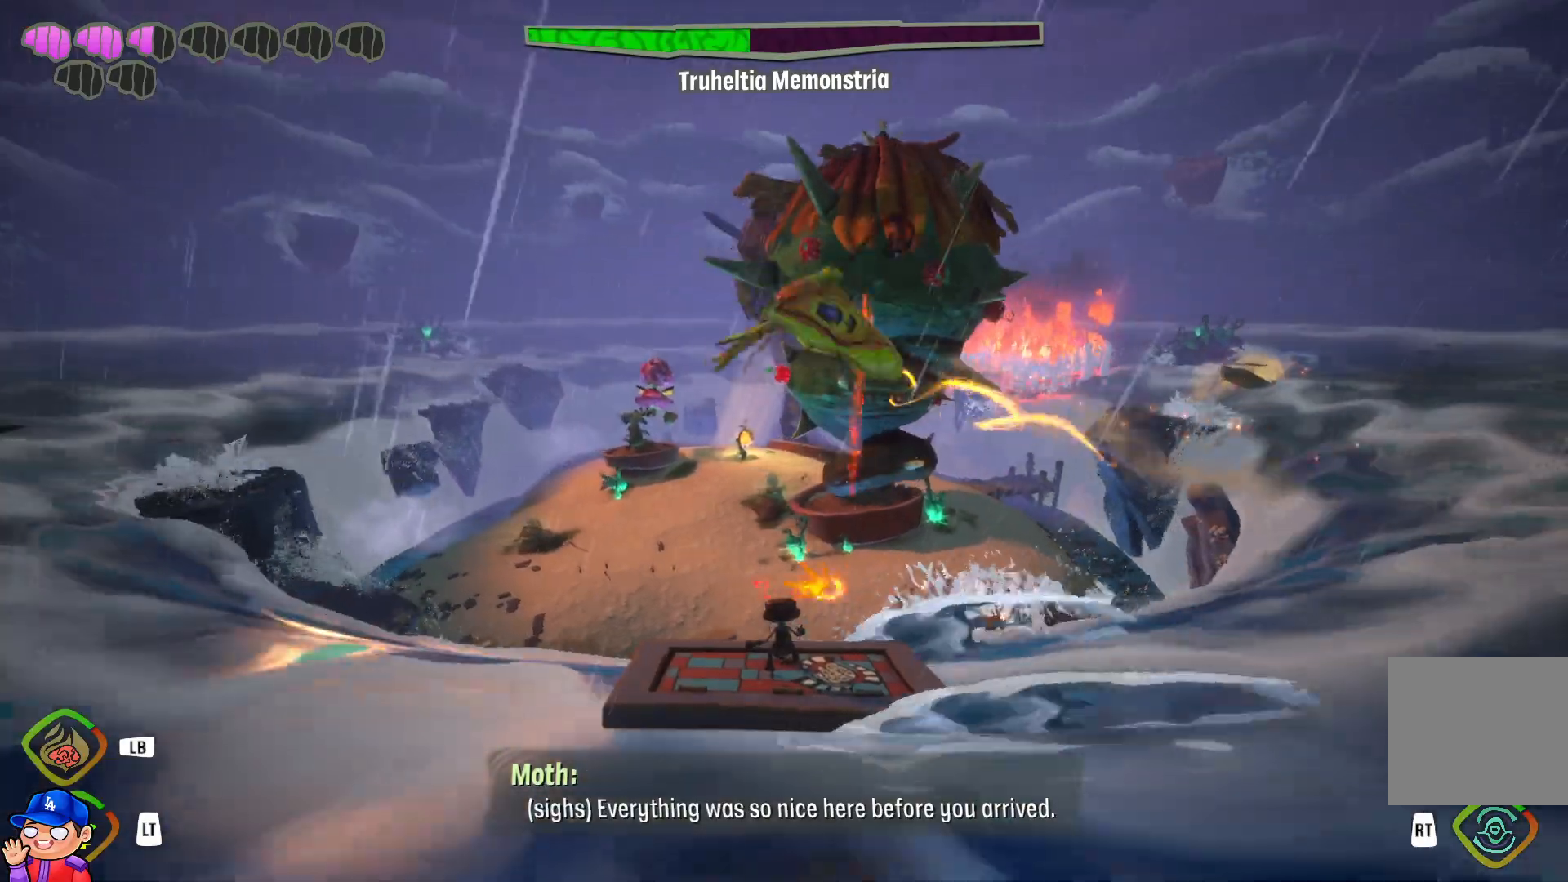
{"buttons": [], "left_stick": "left", "right_stick": "center", "events": [[33, "R1", "up"], [50, "left_stick", "left"], [133, "R1", "down"], [267, "R1", "up"], [367, "R1", "down"], [483, "R1", "up"]]}
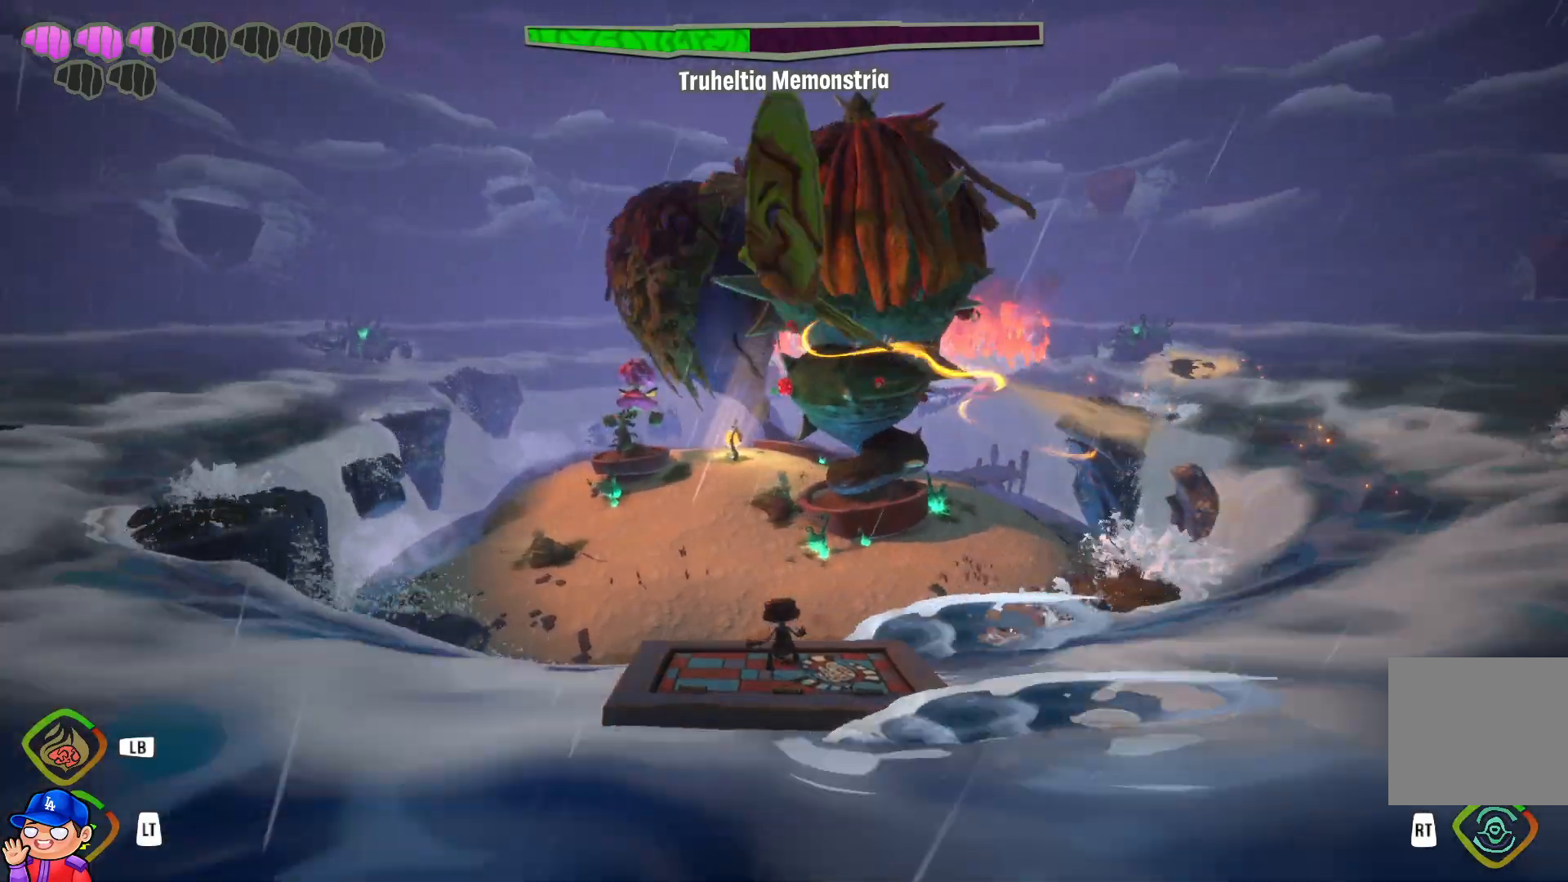
{"buttons": [], "left_stick": "up-left", "right_stick": "center", "events": [[133, "R1", "down"], [200, "R1", "up"], [283, "right_stick", "left"], [317, "R1", "down"], [417, "left_stick", "up-left"], [433, "R1", "up"], [433, "right_stick", "center"]]}
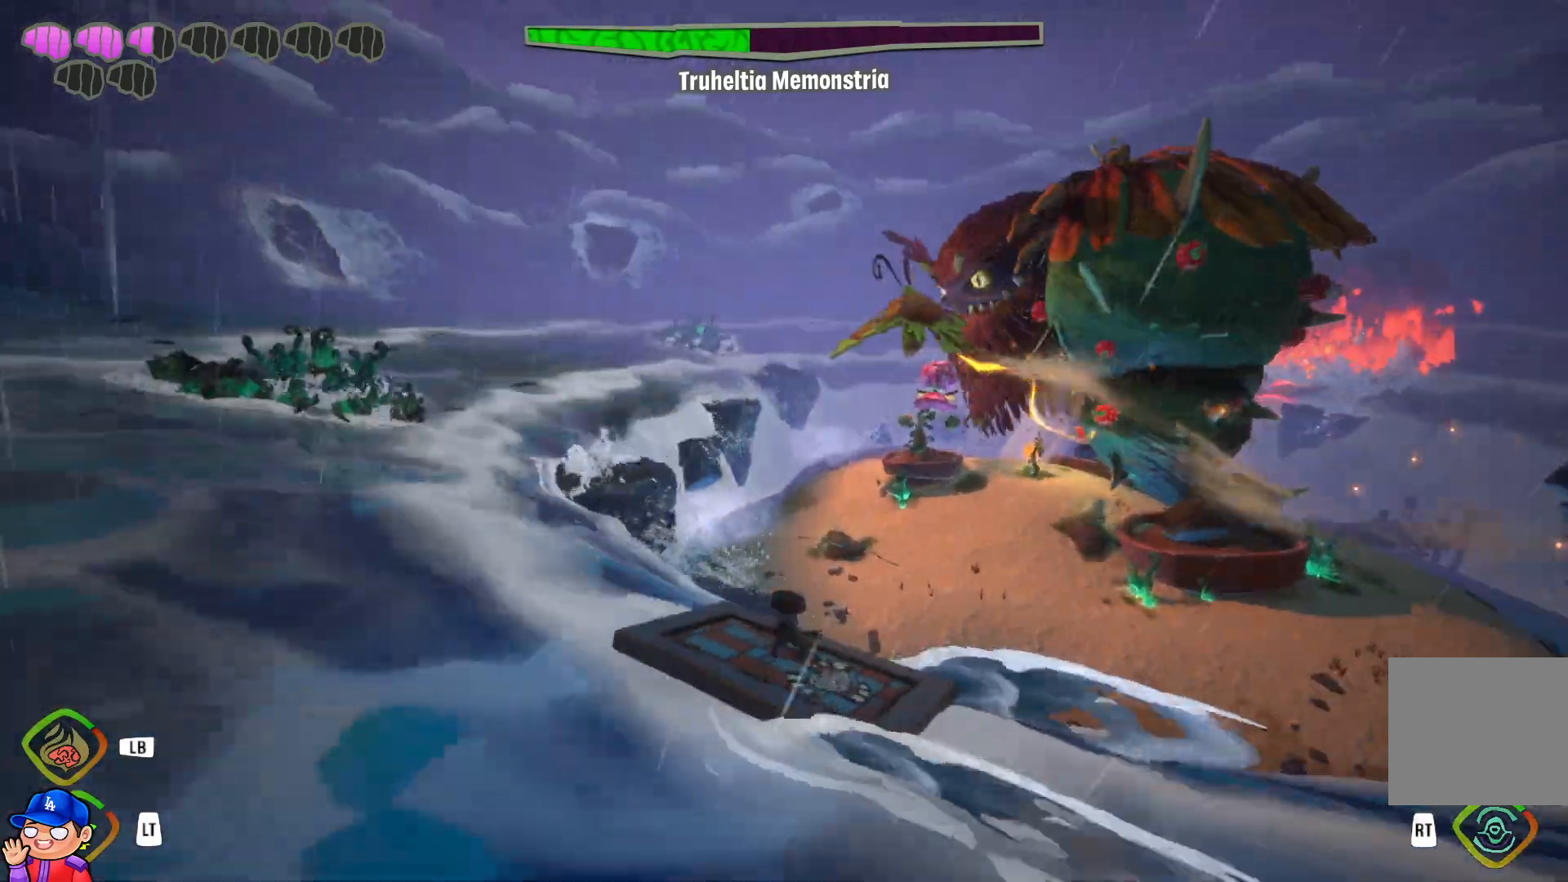
{"buttons": [], "left_stick": "up-left", "right_stick": "center", "events": [[417, "right_stick", "left"], [500, "right_stick", "center"]]}
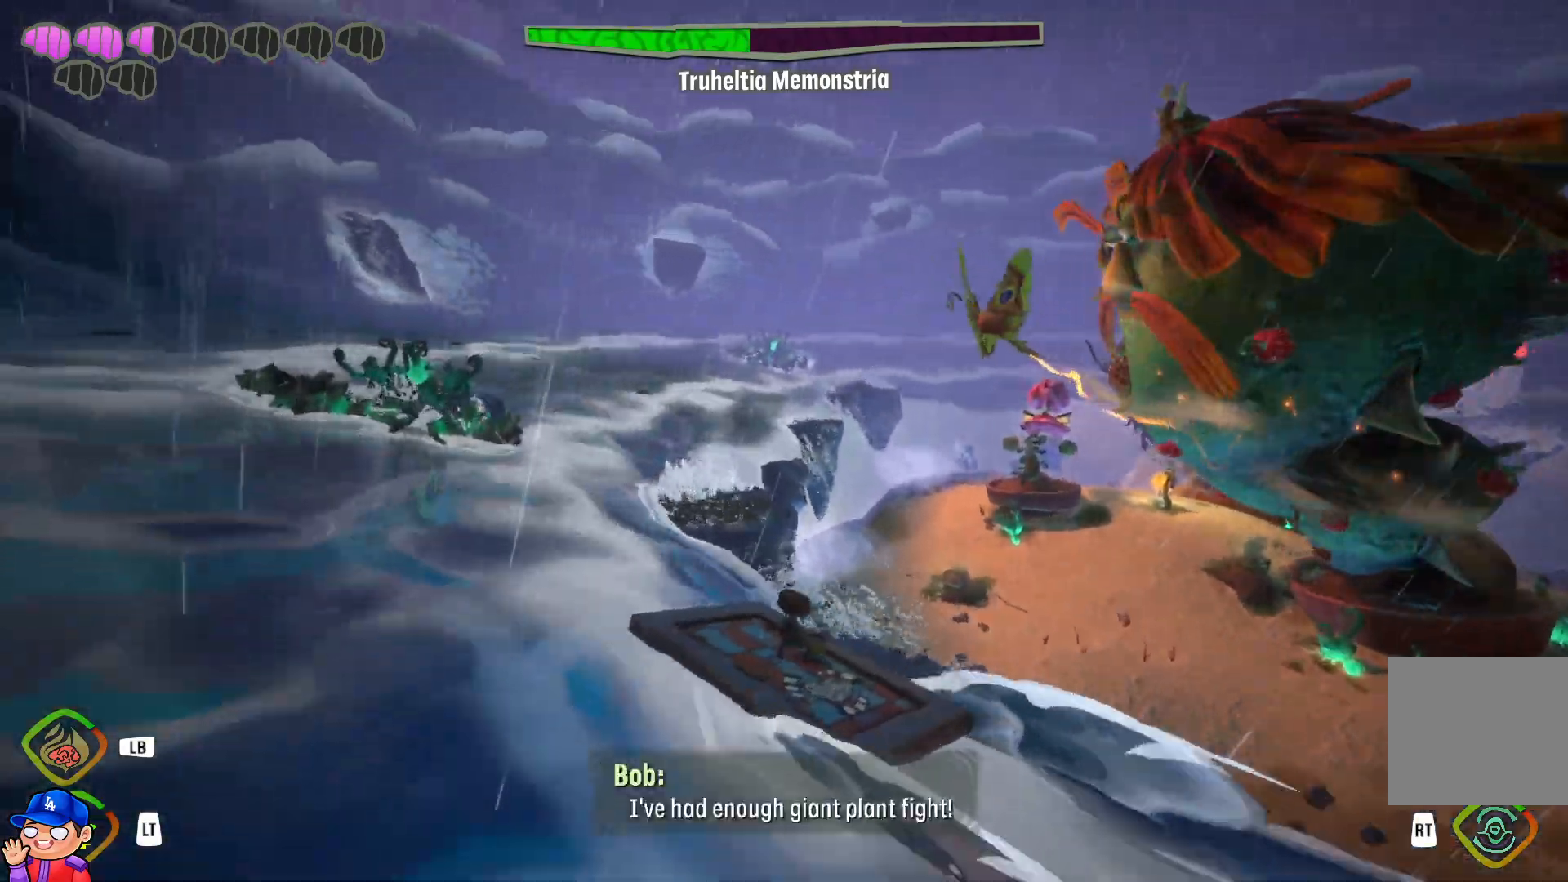
{"buttons": [], "left_stick": "up", "right_stick": "center", "events": [[183, "right_stick", "left"], [250, "right_stick", "center"], [300, "left_stick", "up"]]}
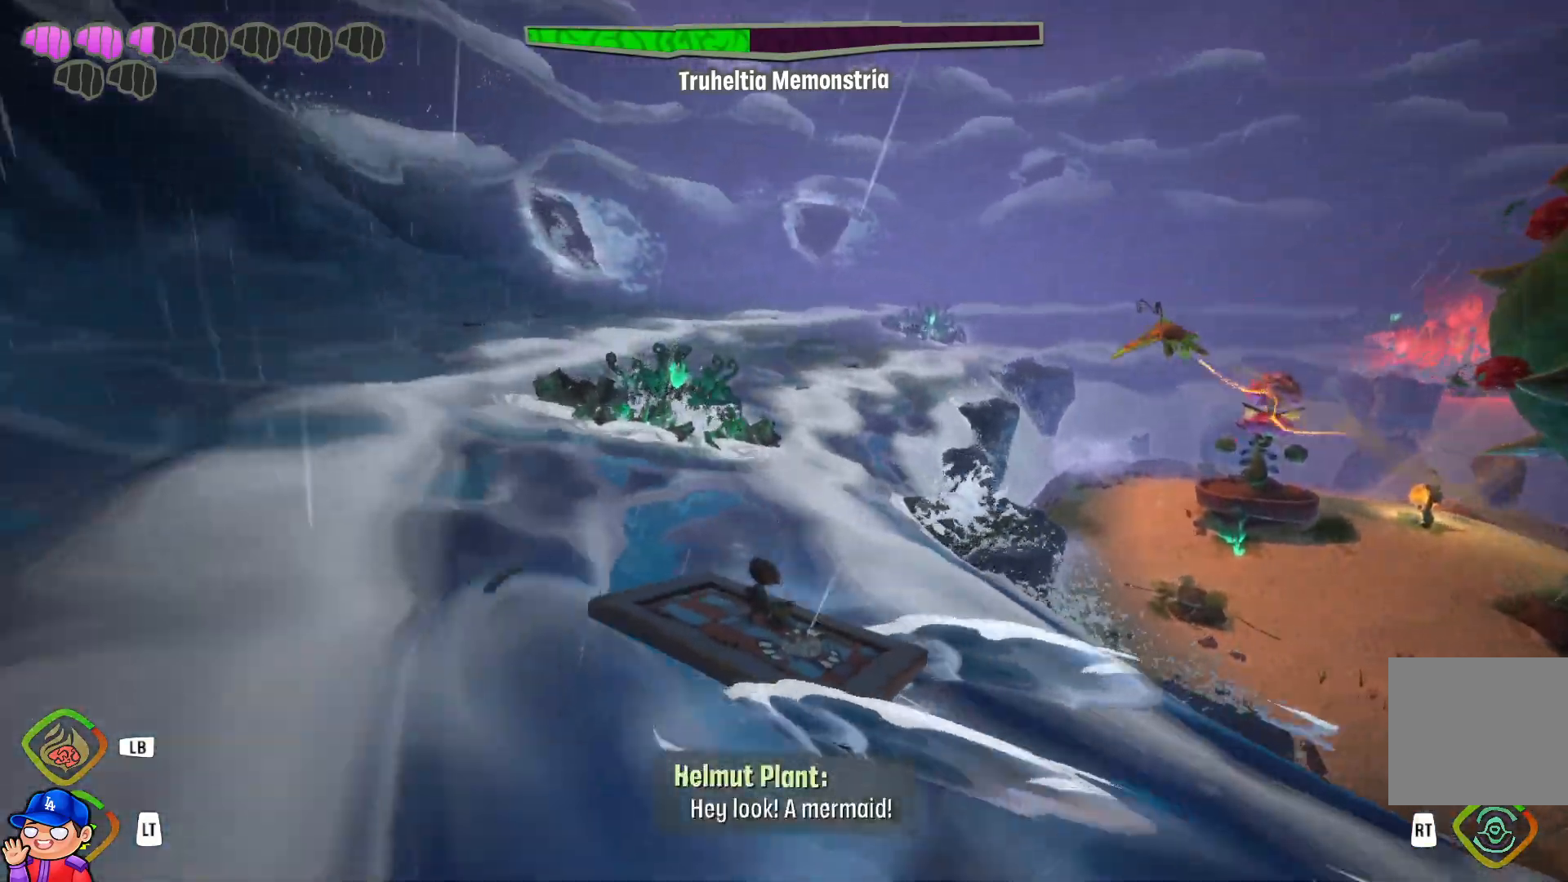
{"buttons": [], "left_stick": "up", "right_stick": "center", "events": []}
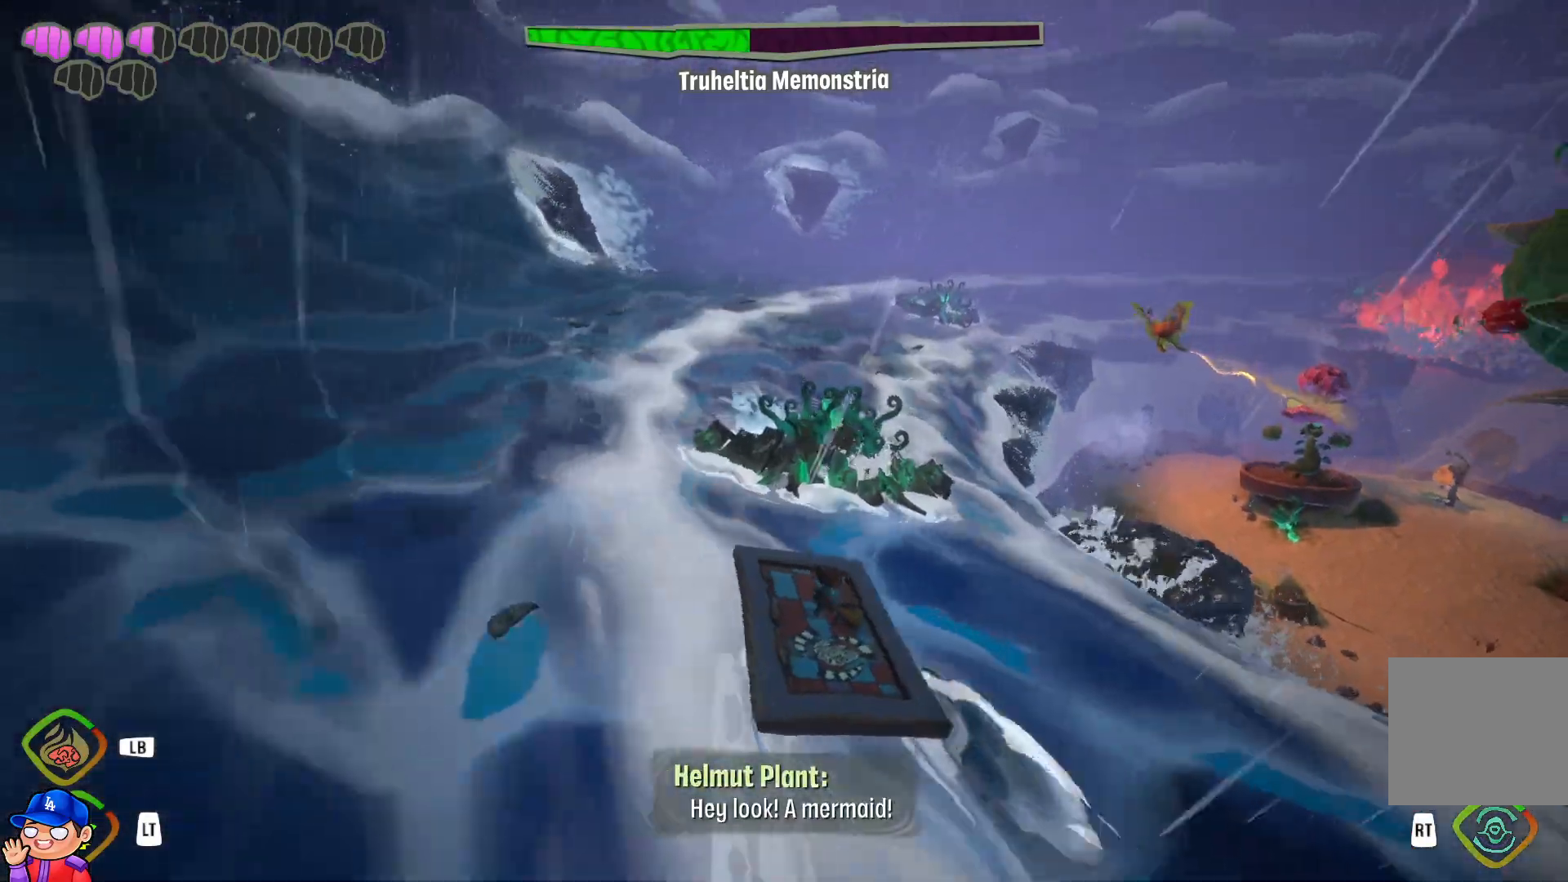
{"buttons": [], "left_stick": "left", "right_stick": "center", "events": [[283, "left_stick", "up-left"], [483, "left_stick", "left"]]}
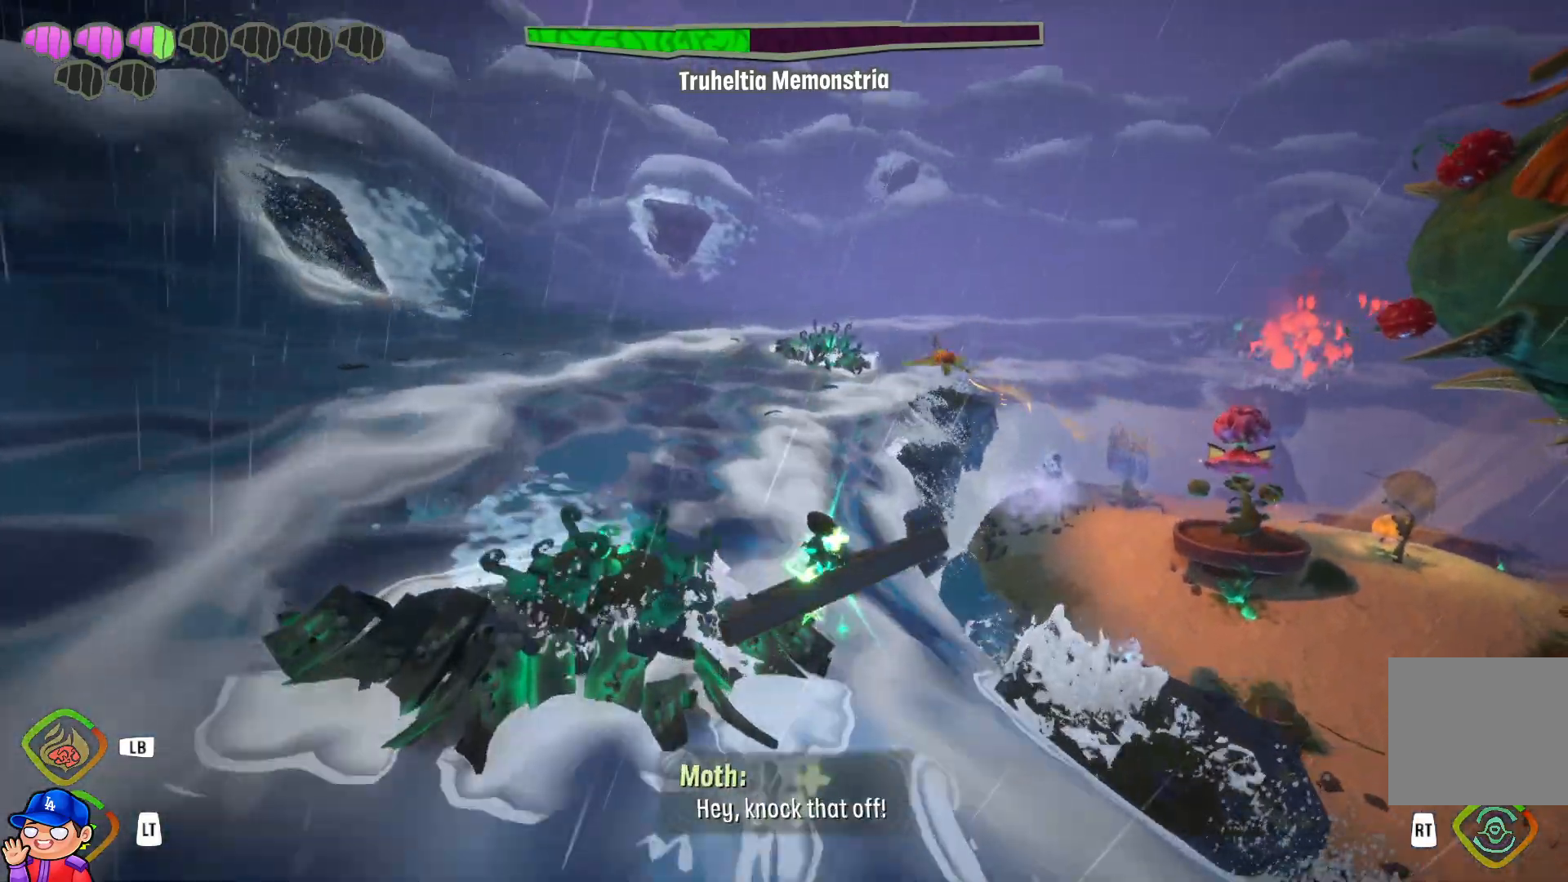
{"buttons": [], "left_stick": "left", "right_stick": "right", "events": [[450, "right_stick", "right"]]}
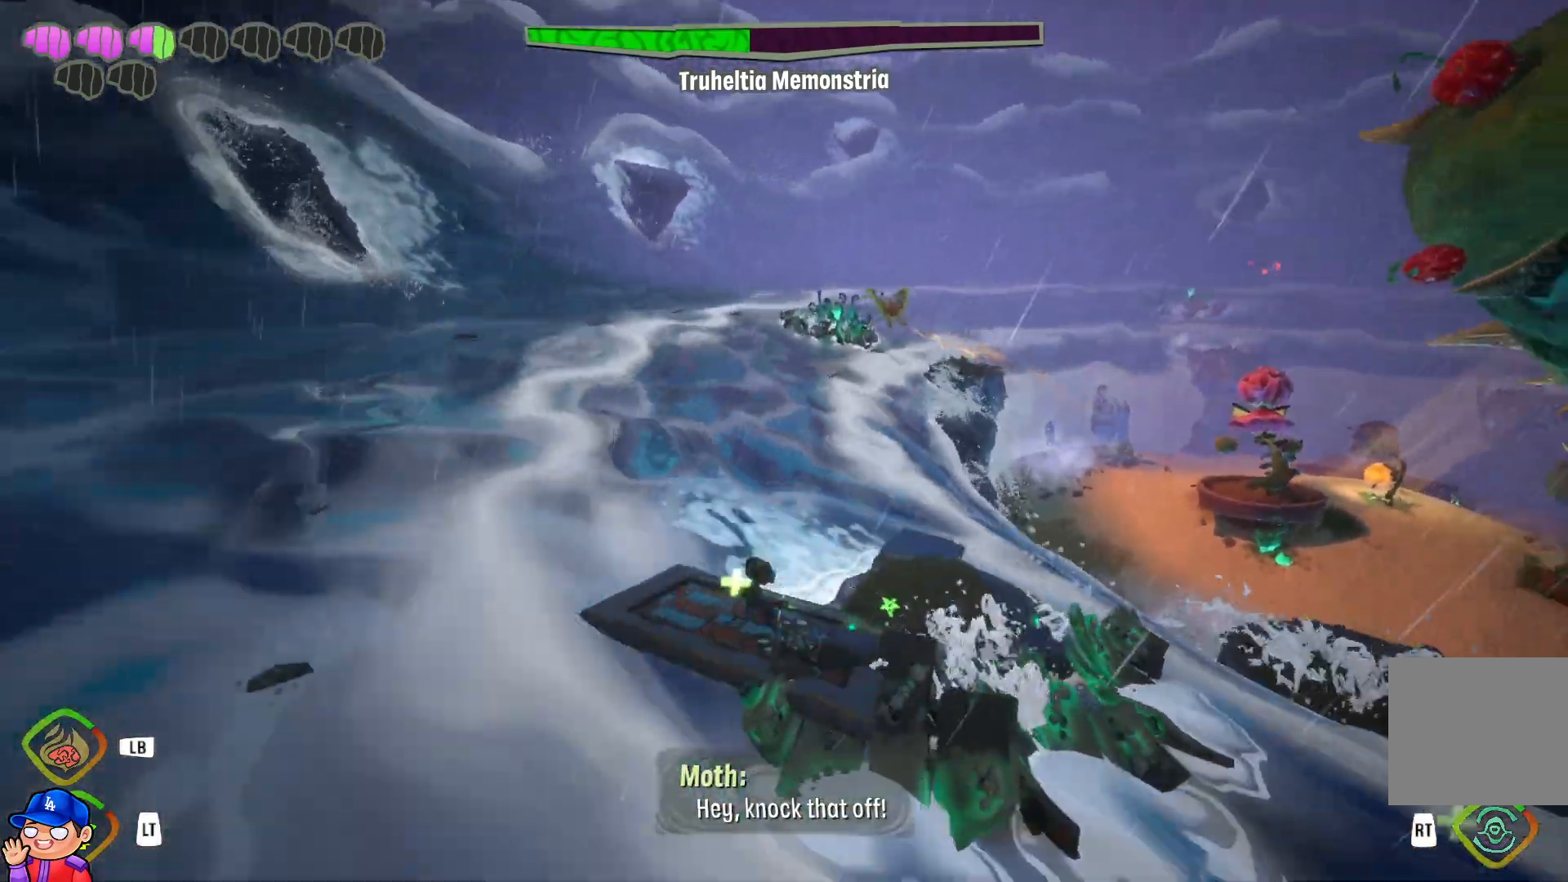
{"buttons": [], "left_stick": "up-left", "right_stick": "center", "events": [[100, "left_stick", "up-left"], [133, "right_stick", "center"], [350, "R1", "down"], [483, "R1", "up"]]}